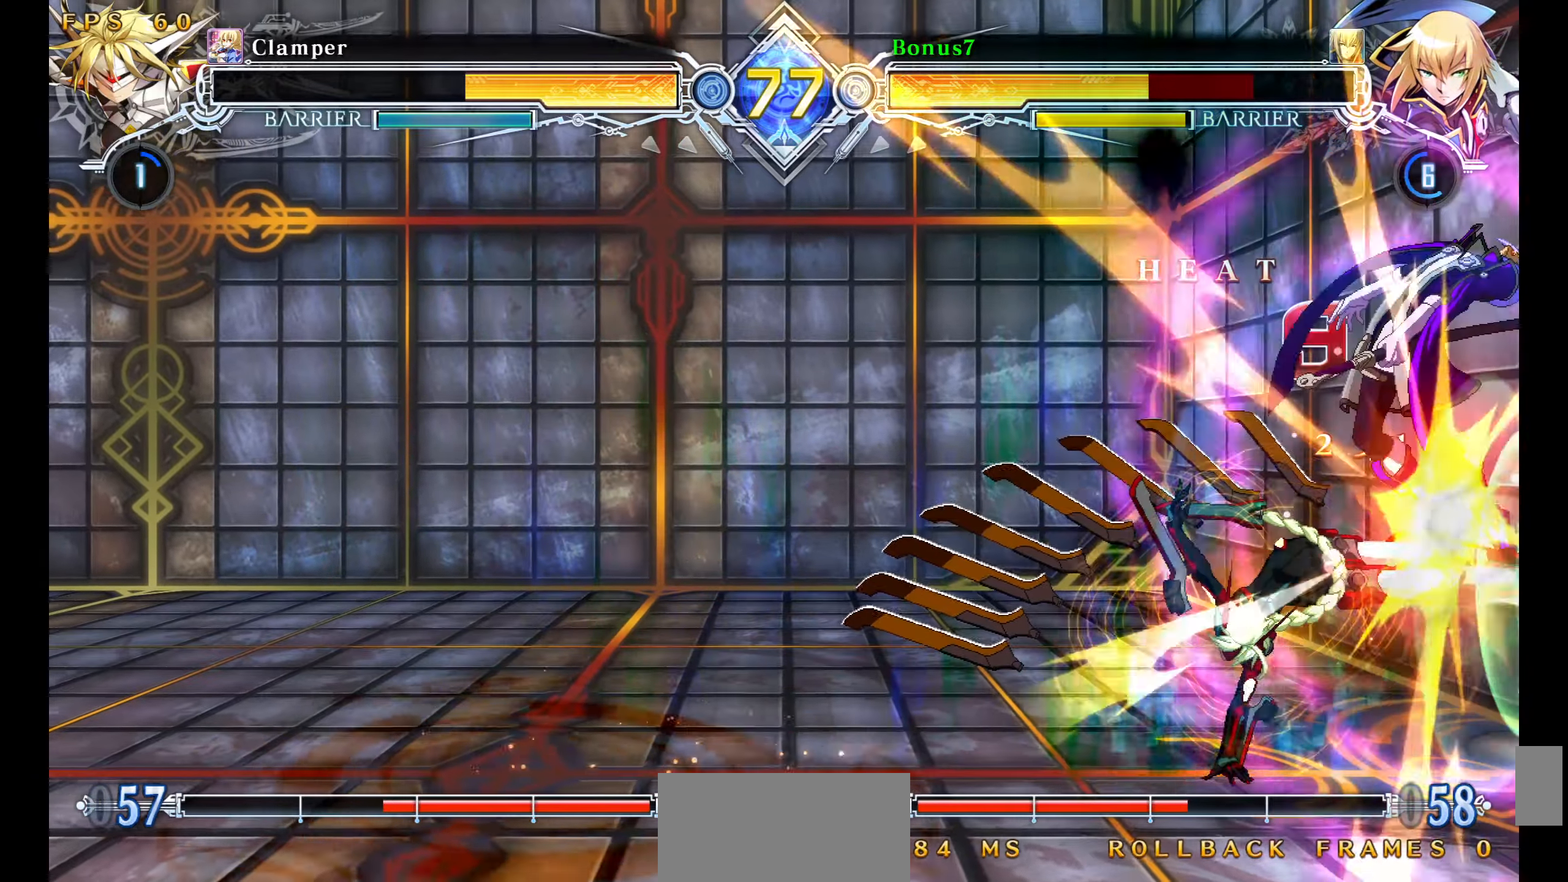
Gameplay with a controller (arcade stick); each line is a JSON object with the inputs held at the frame after it. "events" lists button and stick changes between this image and that frame as [ms after this image, input, new state], when the widget could be followed in between. Not read: L3 R3 SELECT START.
{"buttons": ["SQUARE", "TRIANGLE"], "events": [[267, "DPAD_RIGHT", "up"]]}
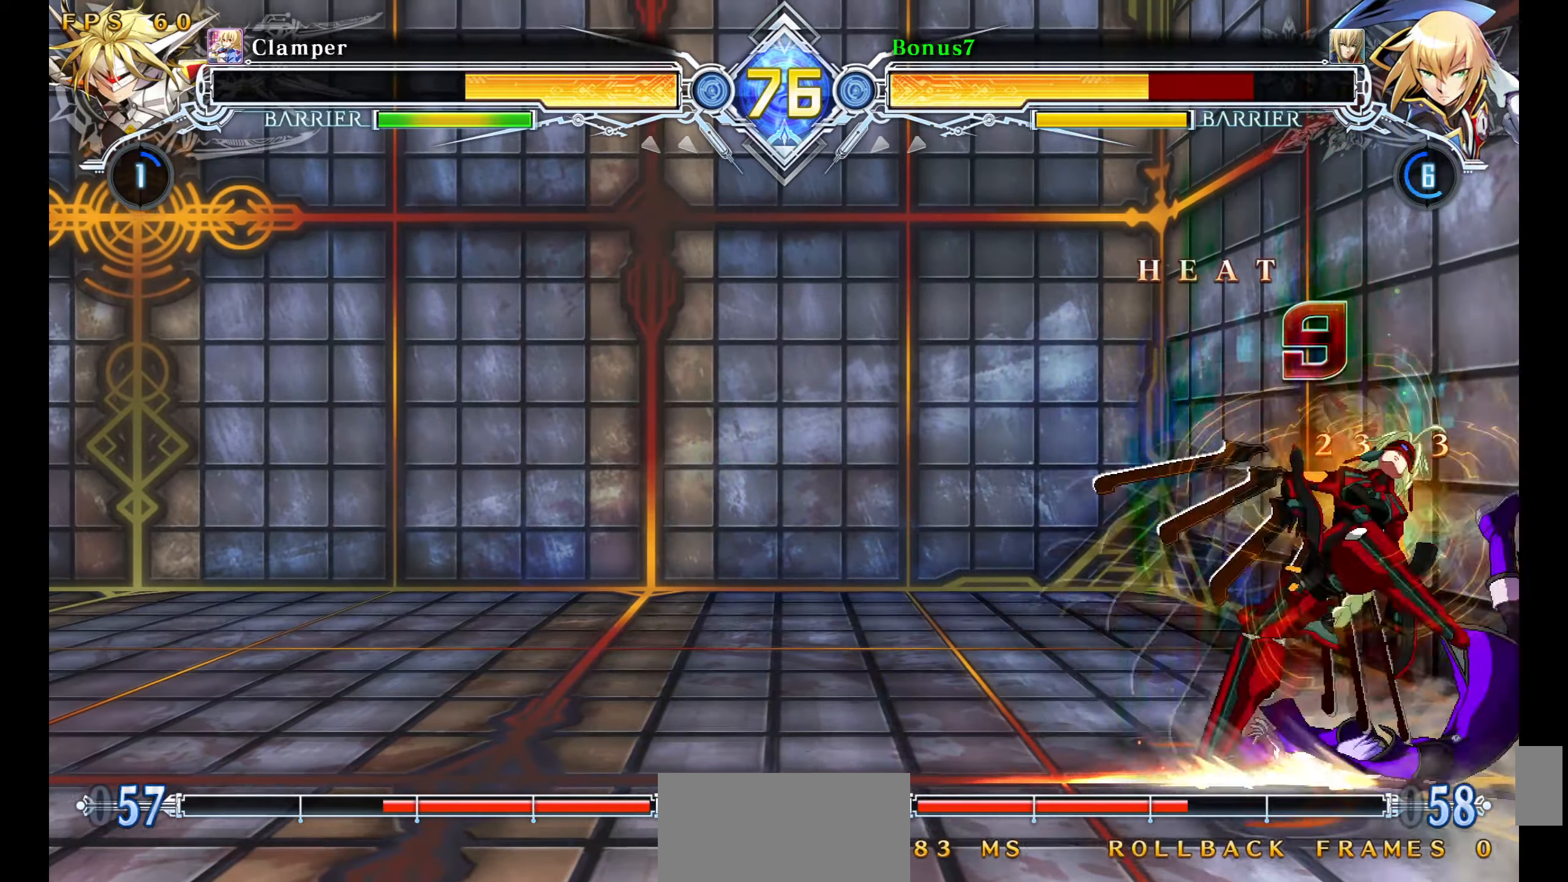
{"buttons": ["SQUARE", "TRIANGLE", "DPAD_RIGHT"], "events": [[200, "DPAD_RIGHT", "down"]]}
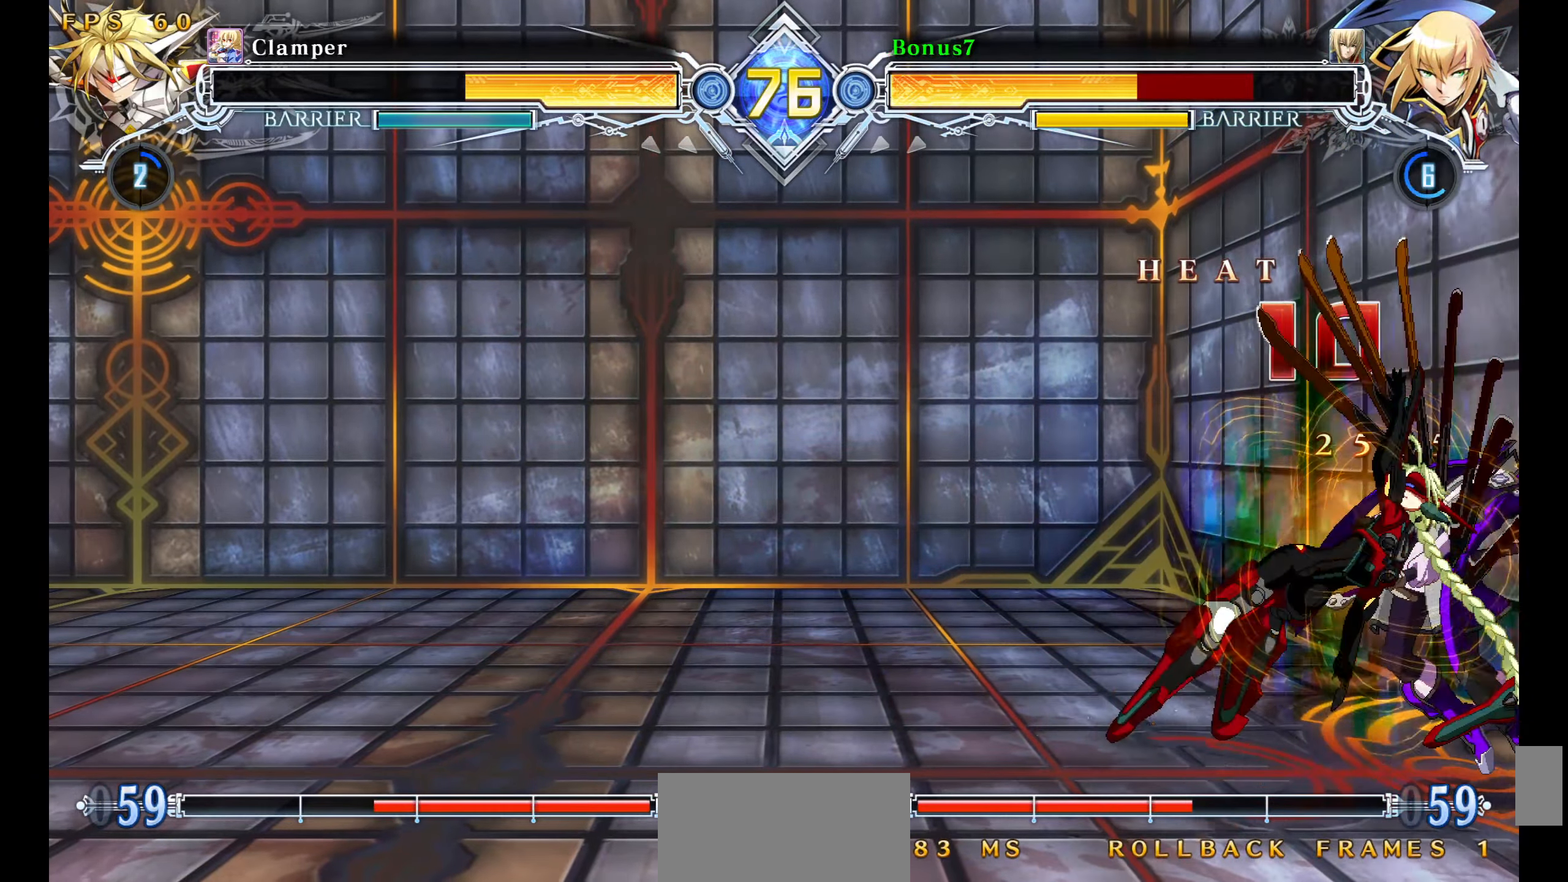
{"buttons": ["SQUARE", "TRIANGLE", "DPAD_RIGHT"], "events": []}
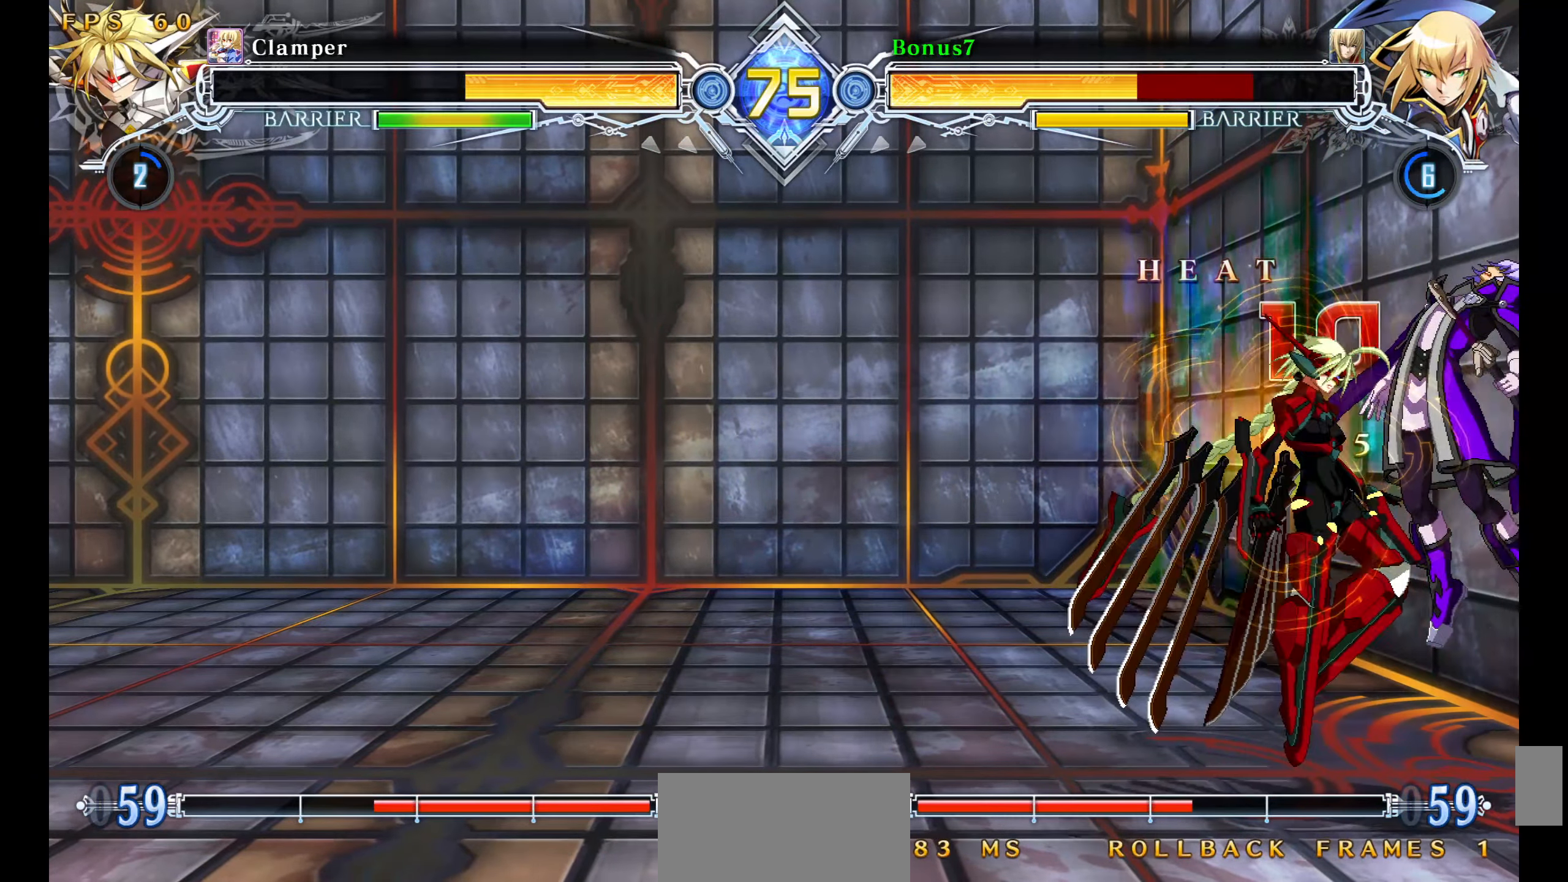
{"buttons": ["SQUARE", "TRIANGLE", "DPAD_RIGHT"], "events": []}
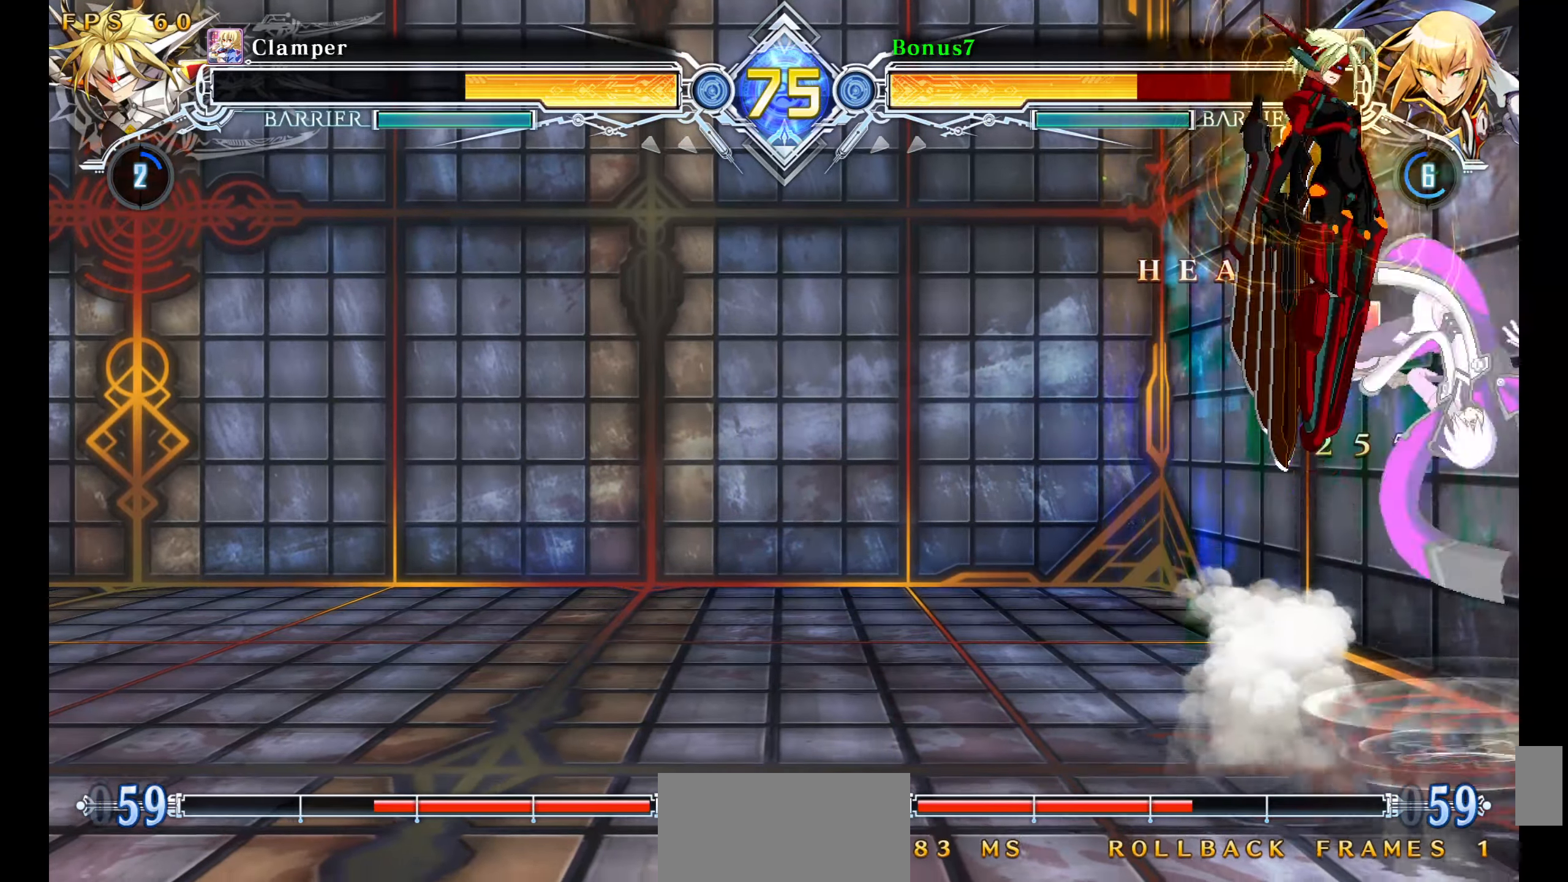
{"buttons": ["DPAD_RIGHT"], "events": [[67, "DPAD_RIGHT", "up"], [117, "SQUARE", "up"], [134, "TRIANGLE", "up"], [317, "DPAD_RIGHT", "down"]]}
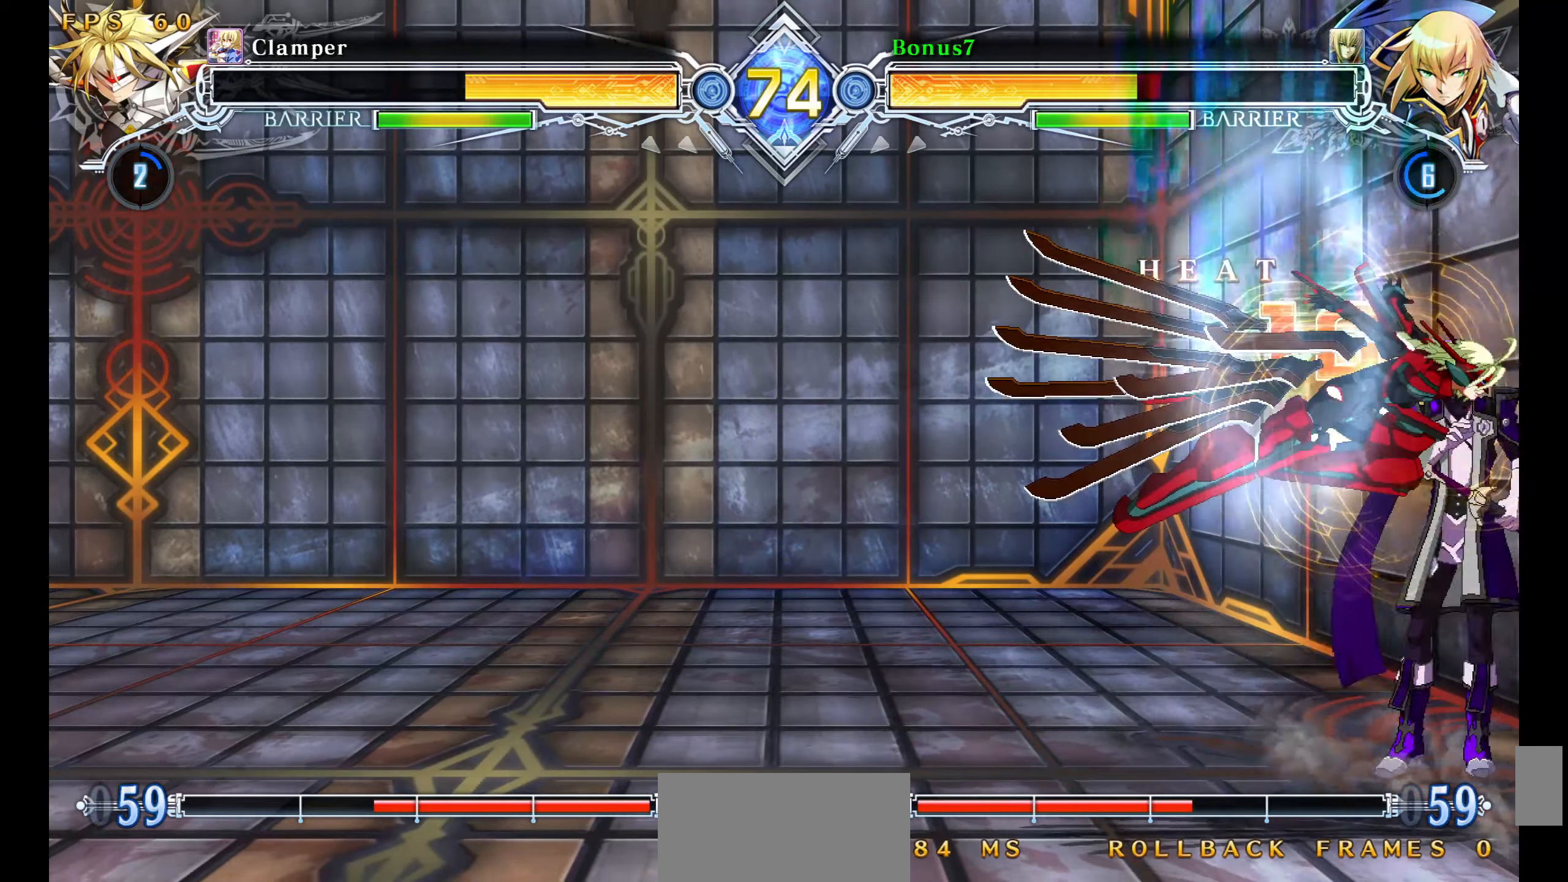
{"buttons": ["SQUARE", "TRIANGLE", "DPAD_DOWN", "DPAD_RIGHT"], "events": [[84, "DPAD_DOWN", "down"], [117, "SQUARE", "down"], [117, "TRIANGLE", "down"]]}
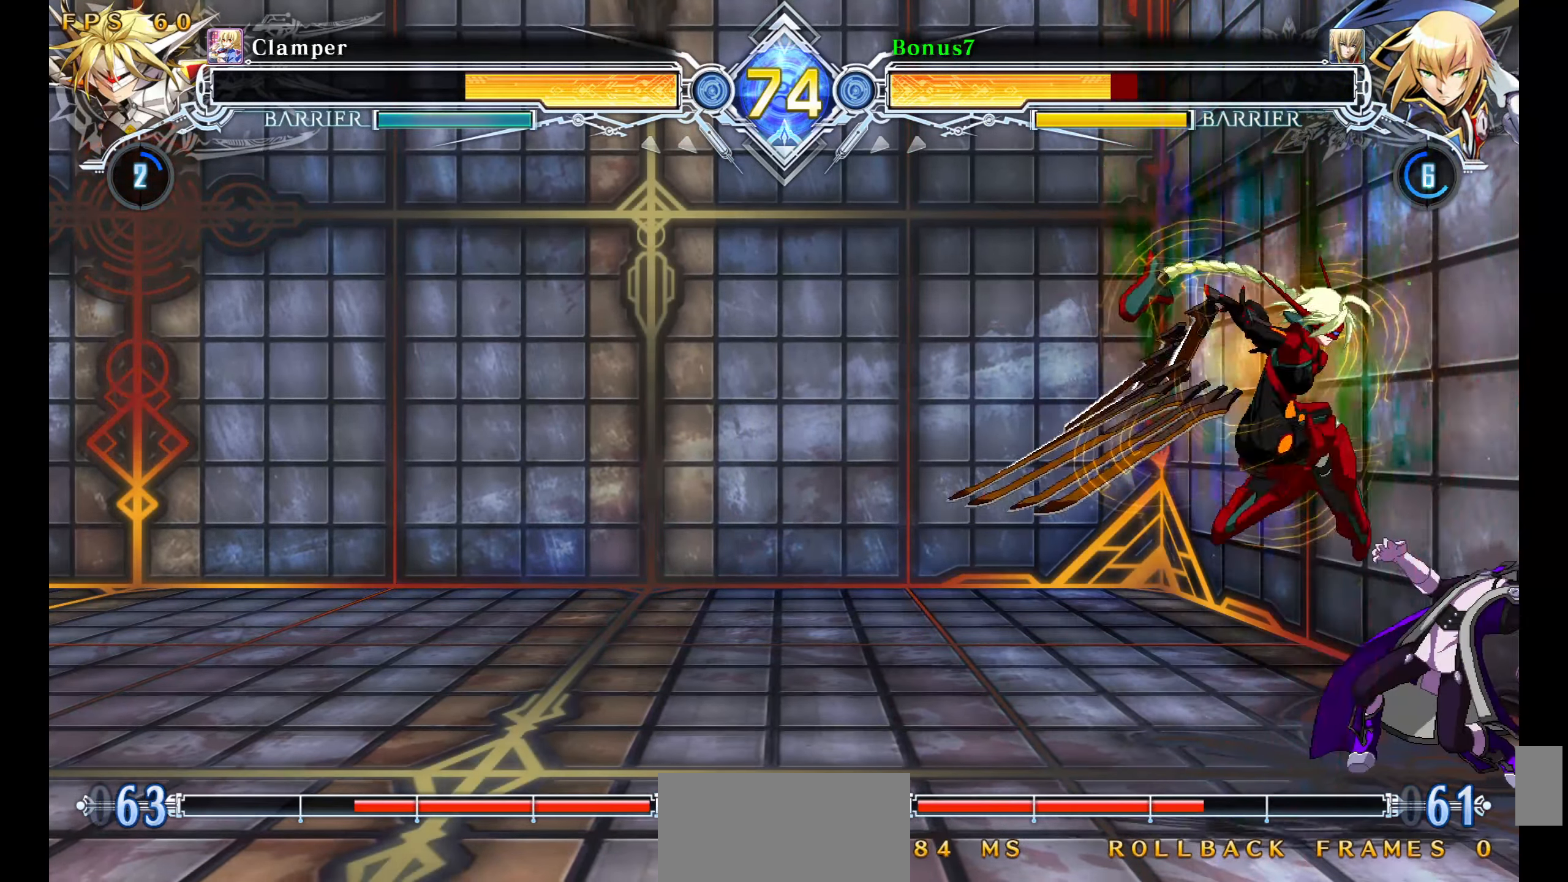
{"buttons": ["SQUARE", "TRIANGLE", "DPAD_DOWN", "DPAD_RIGHT"], "events": []}
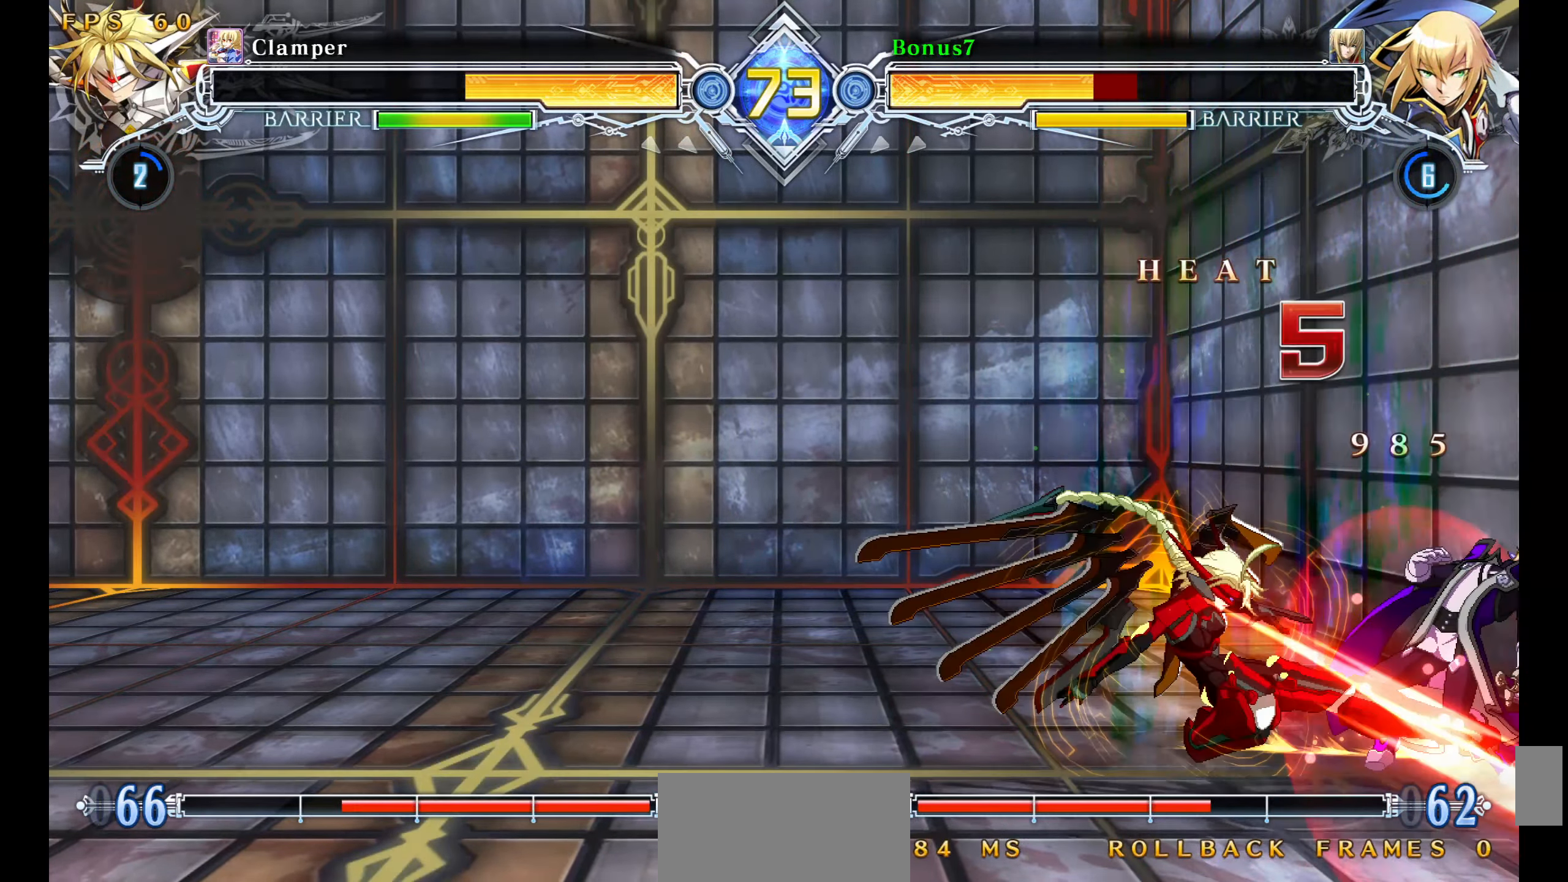
{"buttons": ["SQUARE", "TRIANGLE", "DPAD_DOWN", "DPAD_RIGHT"], "events": []}
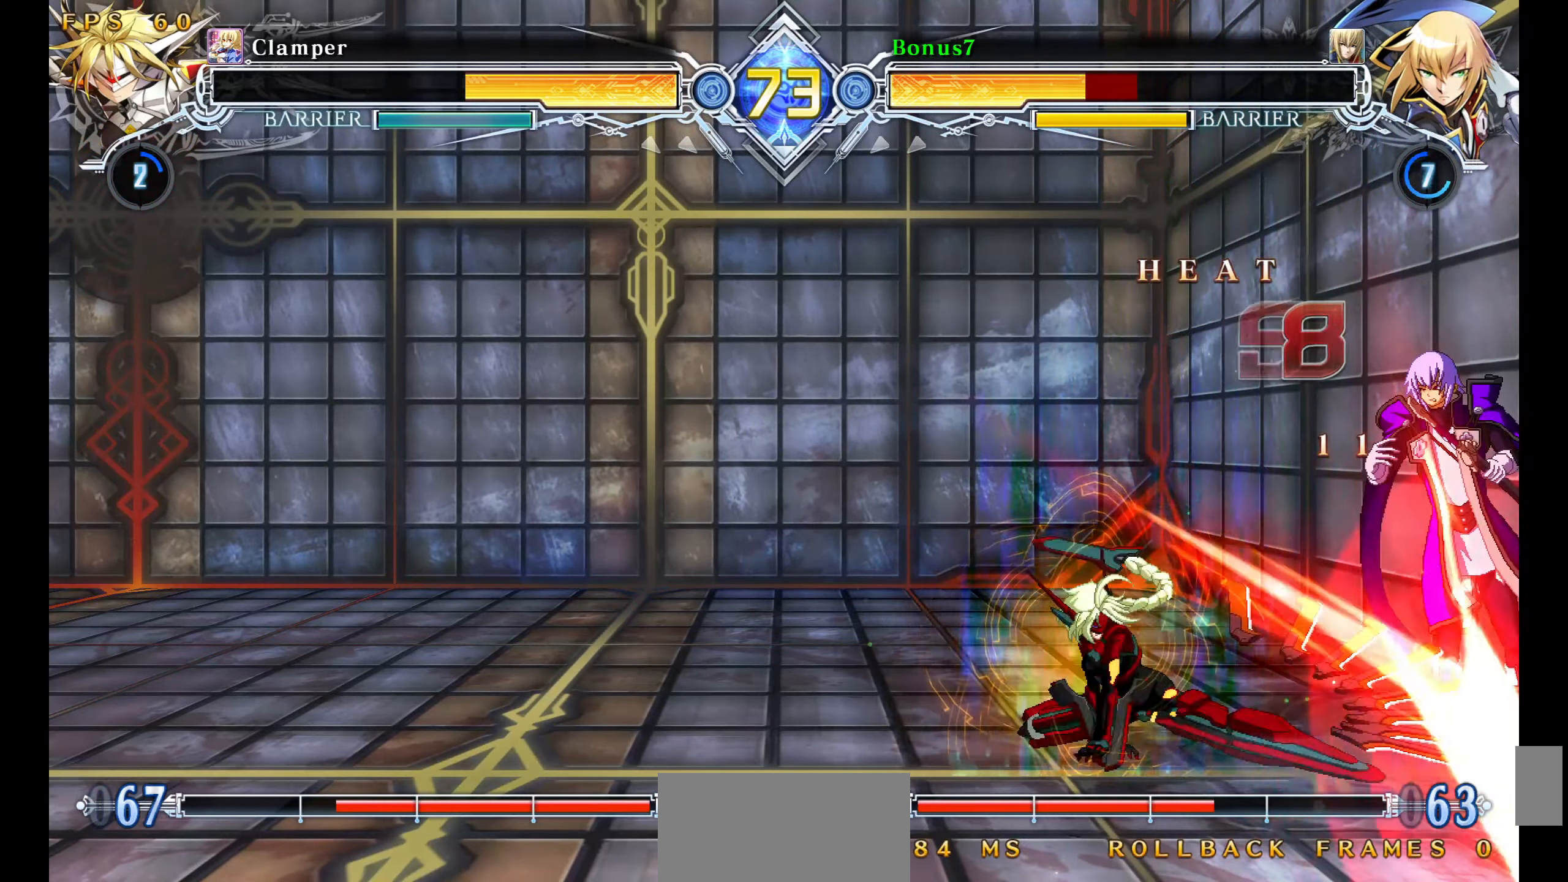
{"buttons": ["DPAD_DOWN", "DPAD_RIGHT"], "events": [[267, "SQUARE", "up"], [267, "TRIANGLE", "up"]]}
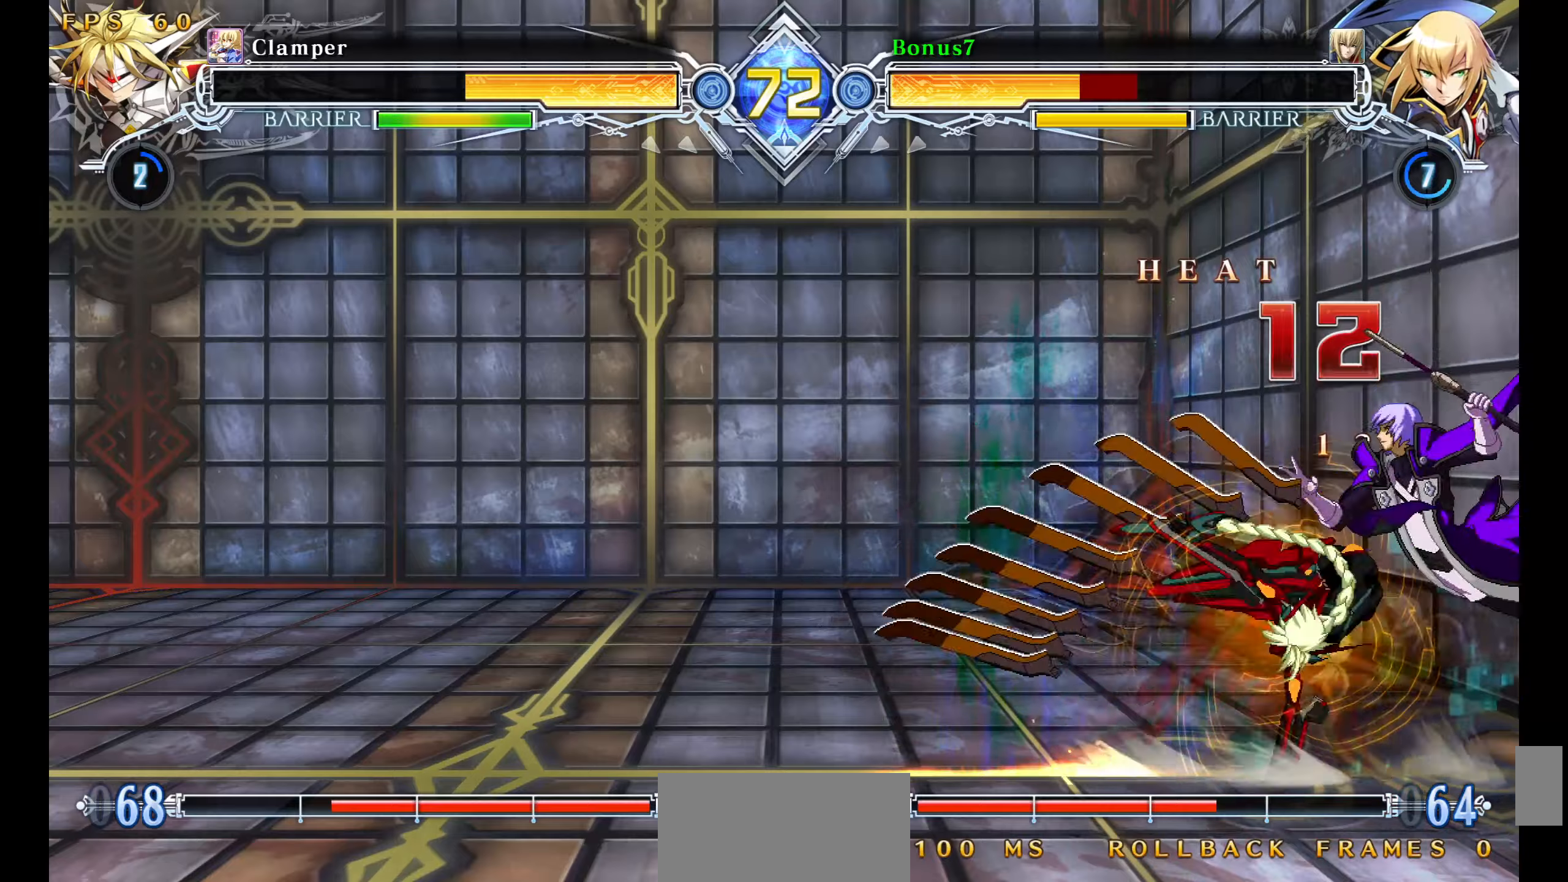
{"buttons": [], "events": [[16, "DPAD_DOWN", "up"], [33, "DPAD_RIGHT", "up"]]}
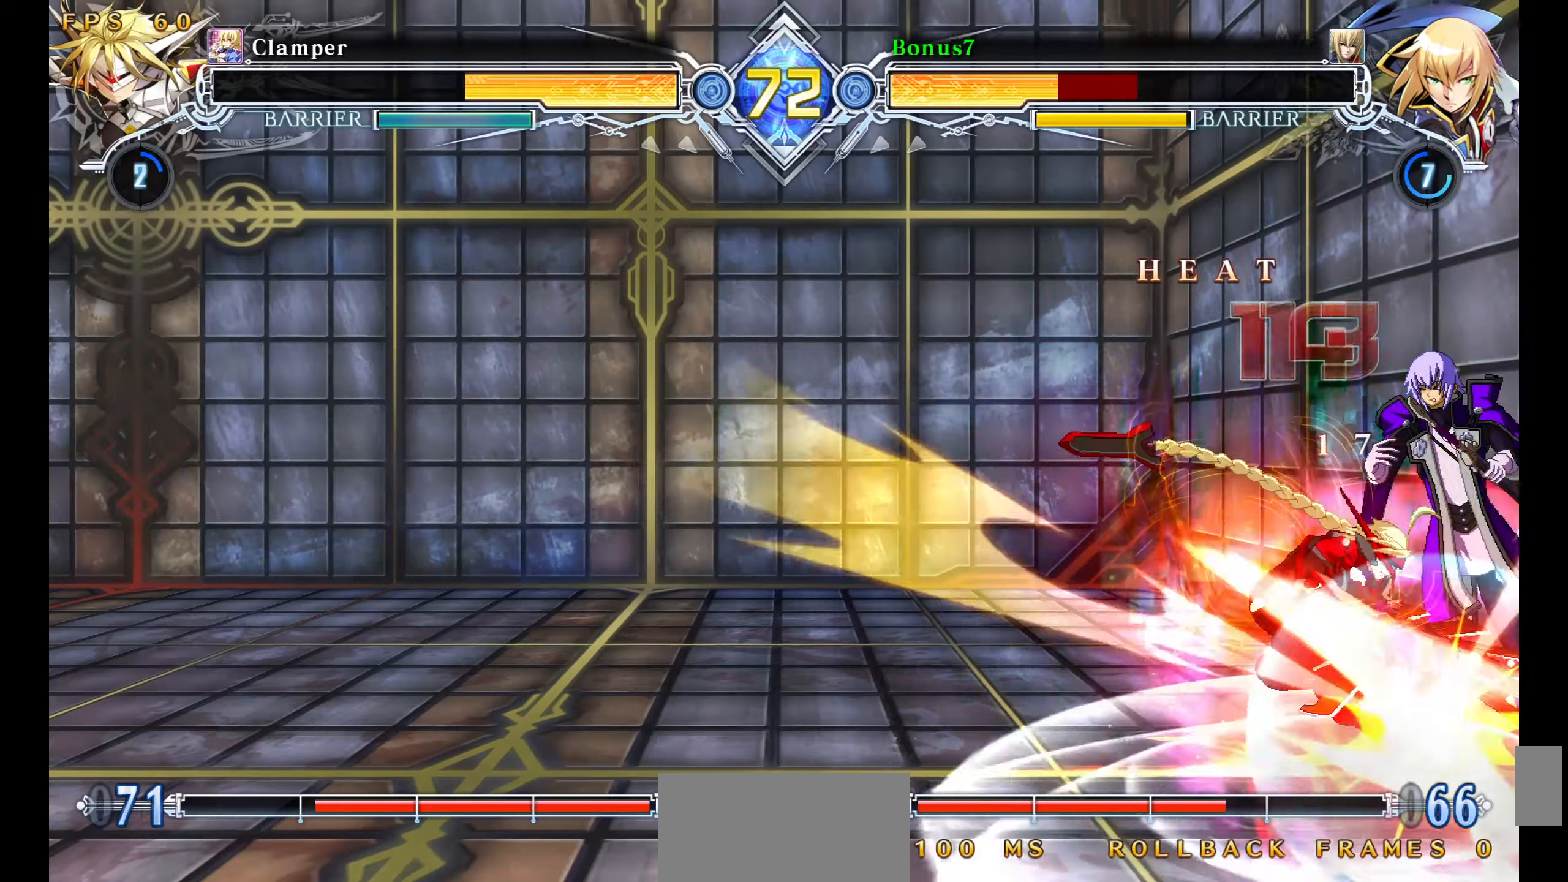
{"buttons": ["DPAD_RIGHT"], "events": [[483, "DPAD_RIGHT", "down"]]}
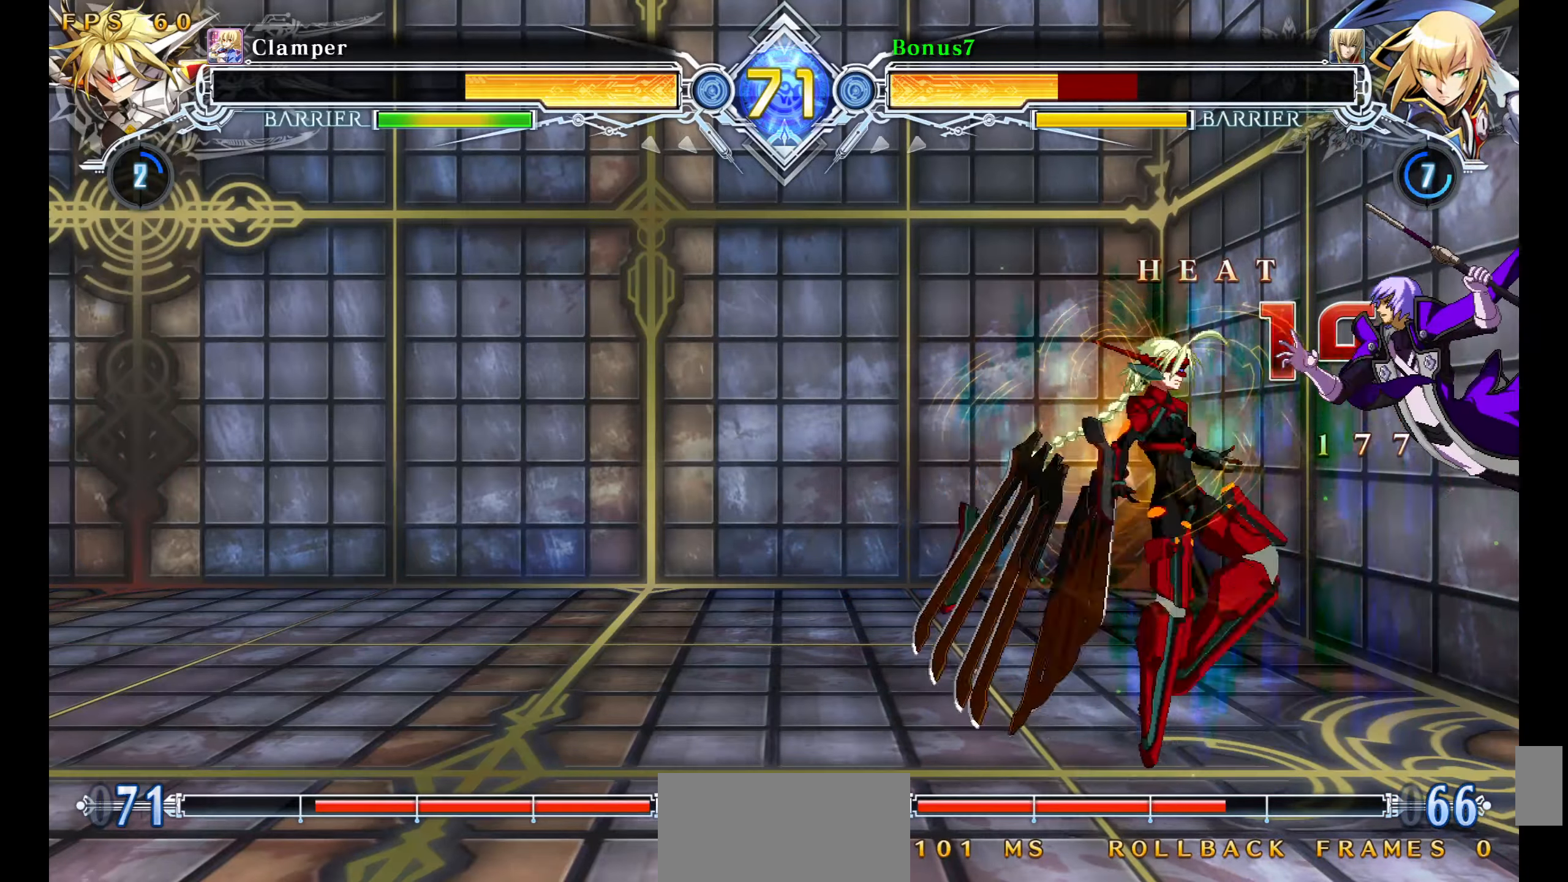
{"buttons": ["SQUARE", "TRIANGLE", "DPAD_RIGHT"], "events": [[16, "SQUARE", "down"], [16, "TRIANGLE", "down"]]}
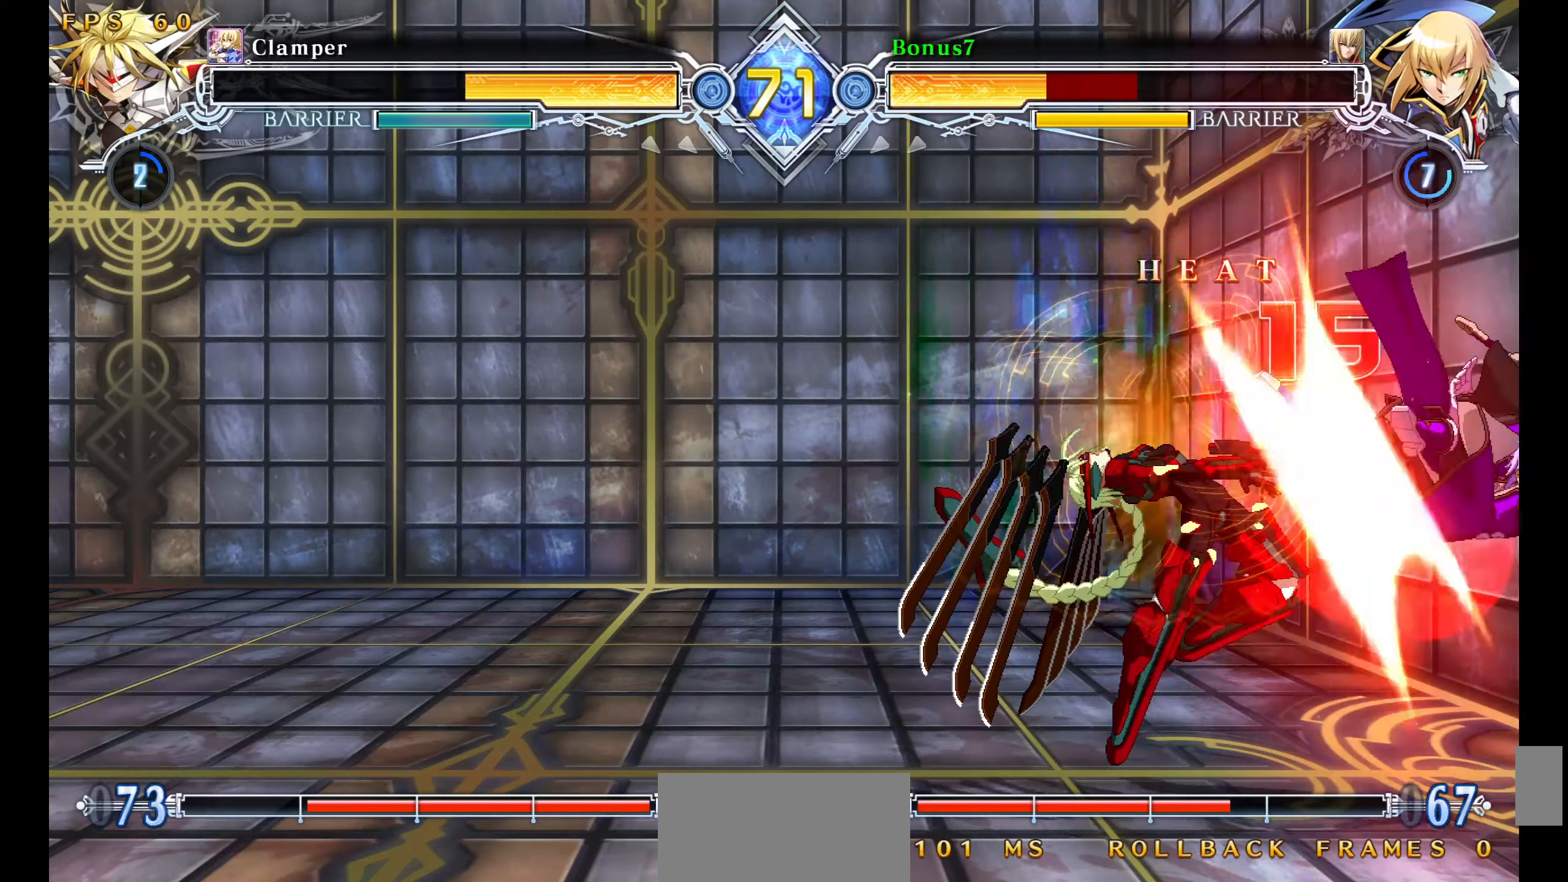
{"buttons": ["SQUARE", "TRIANGLE", "DPAD_RIGHT"], "events": []}
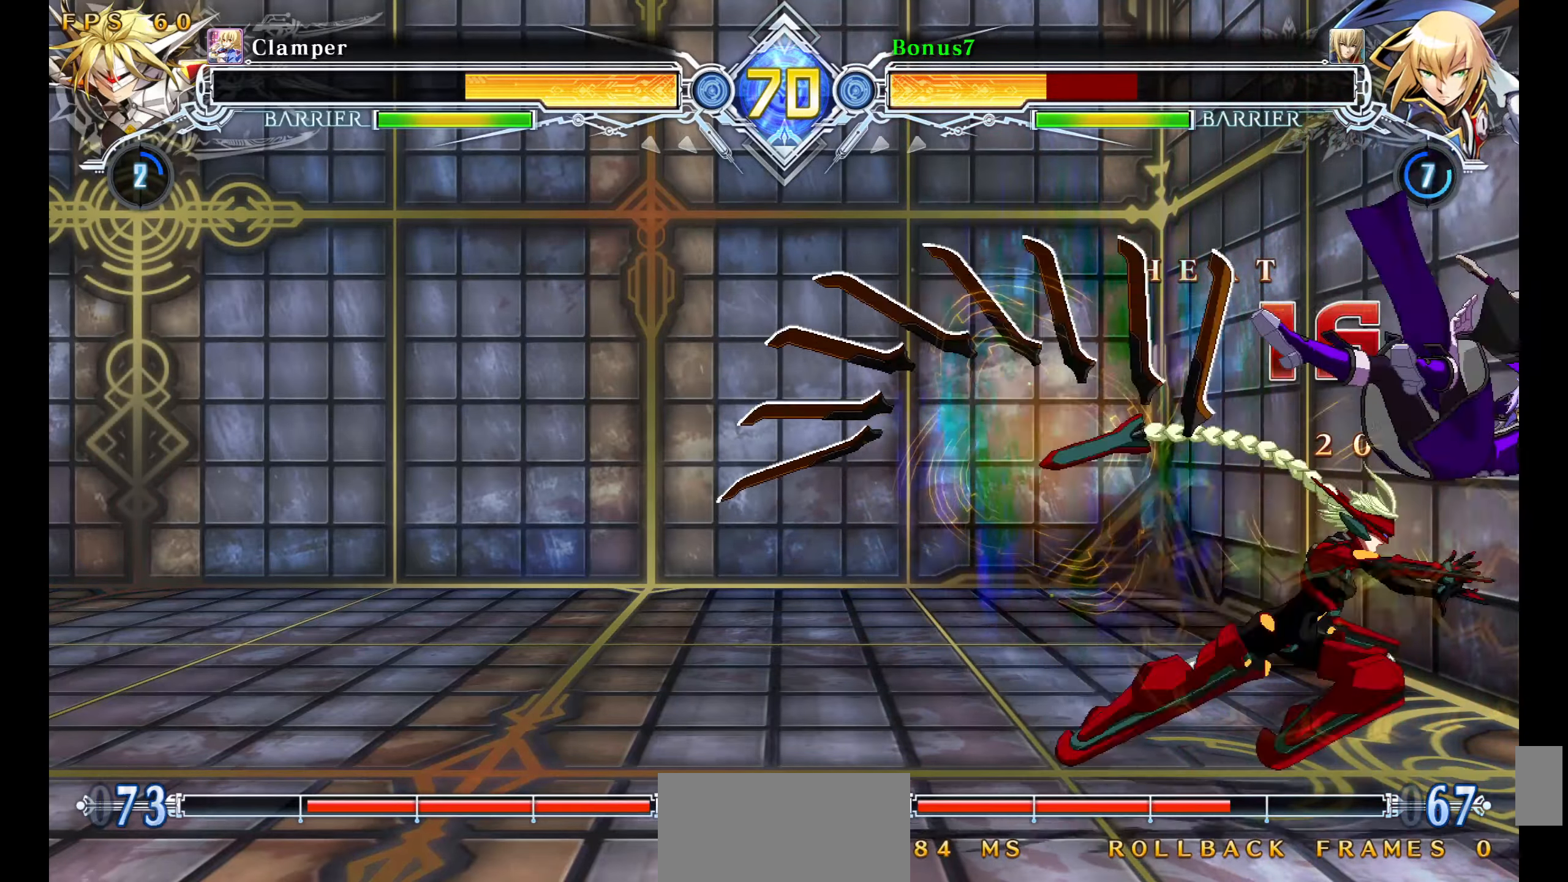
{"buttons": ["SQUARE", "TRIANGLE"], "events": [[483, "DPAD_RIGHT", "up"]]}
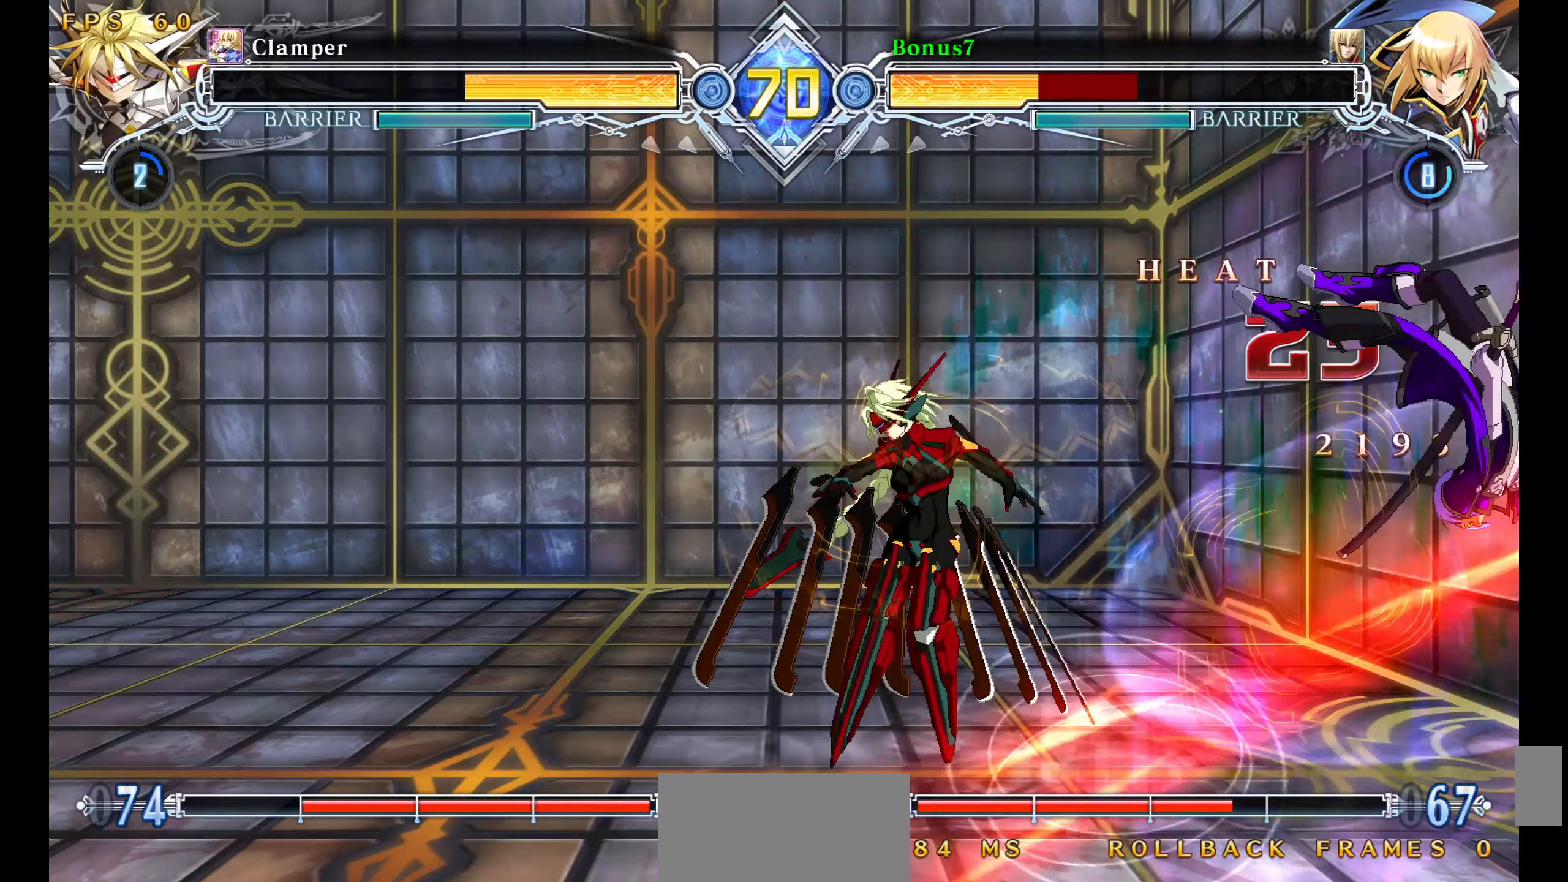
{"buttons": ["SQUARE", "TRIANGLE"], "events": []}
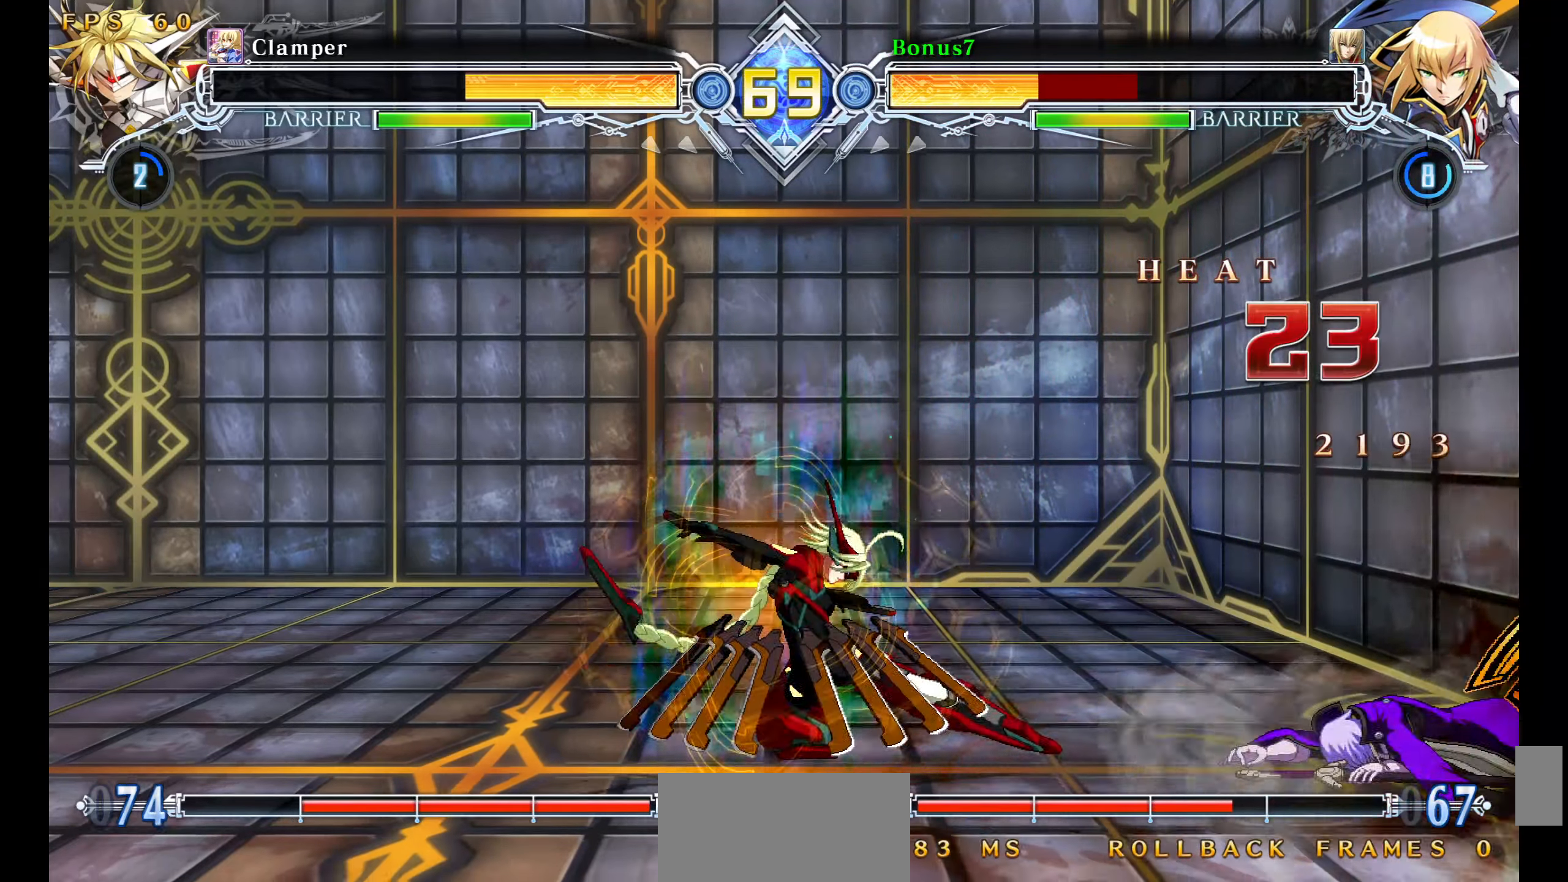
{"buttons": [], "events": [[350, "SQUARE", "up"], [366, "TRIANGLE", "up"]]}
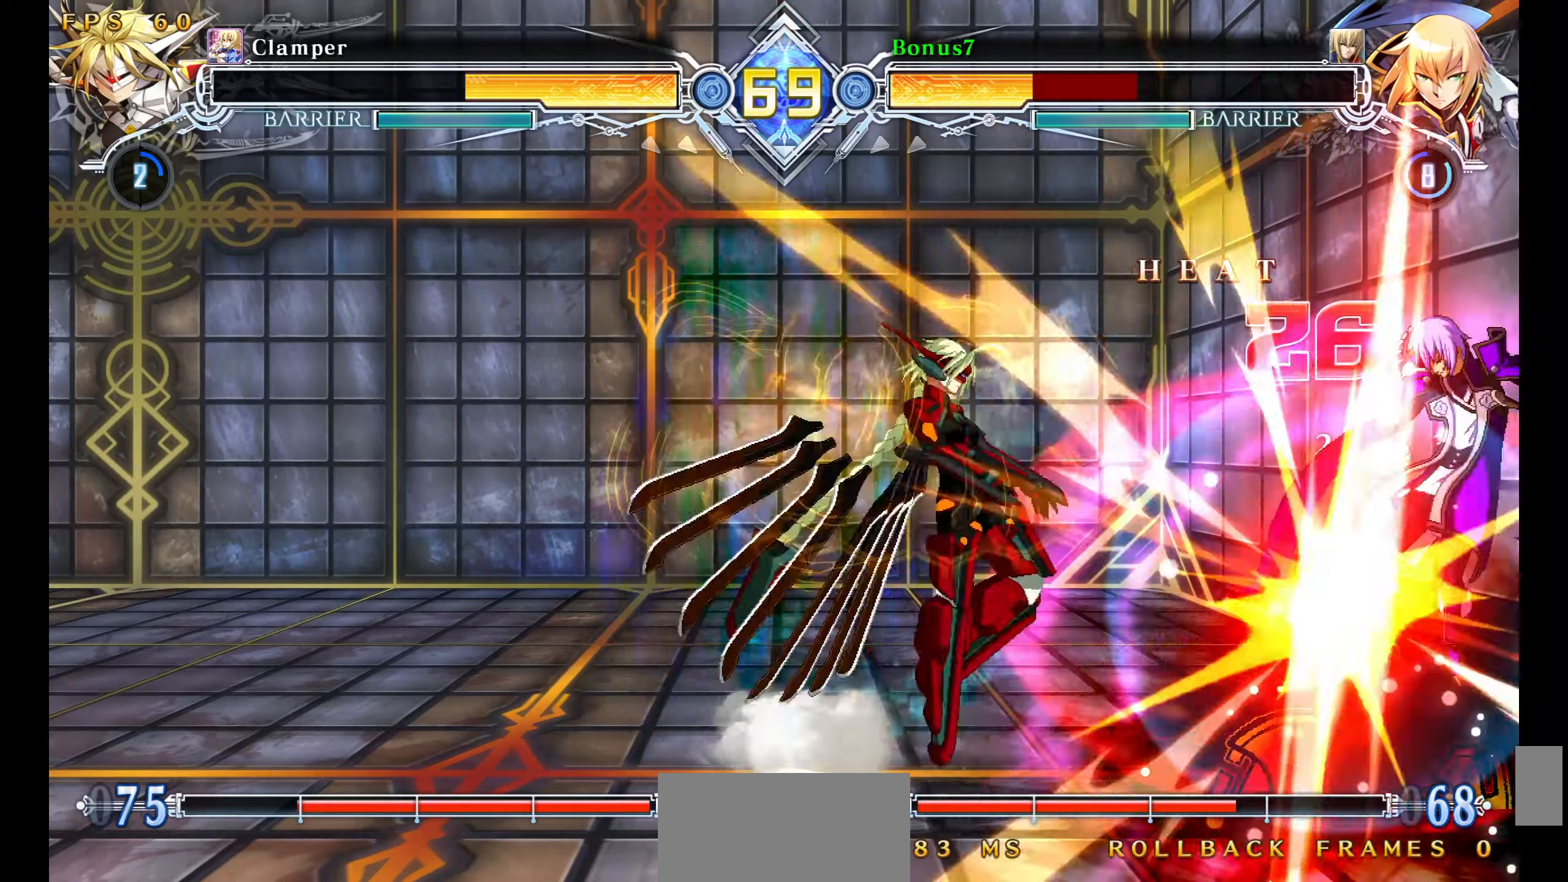
{"buttons": [], "events": []}
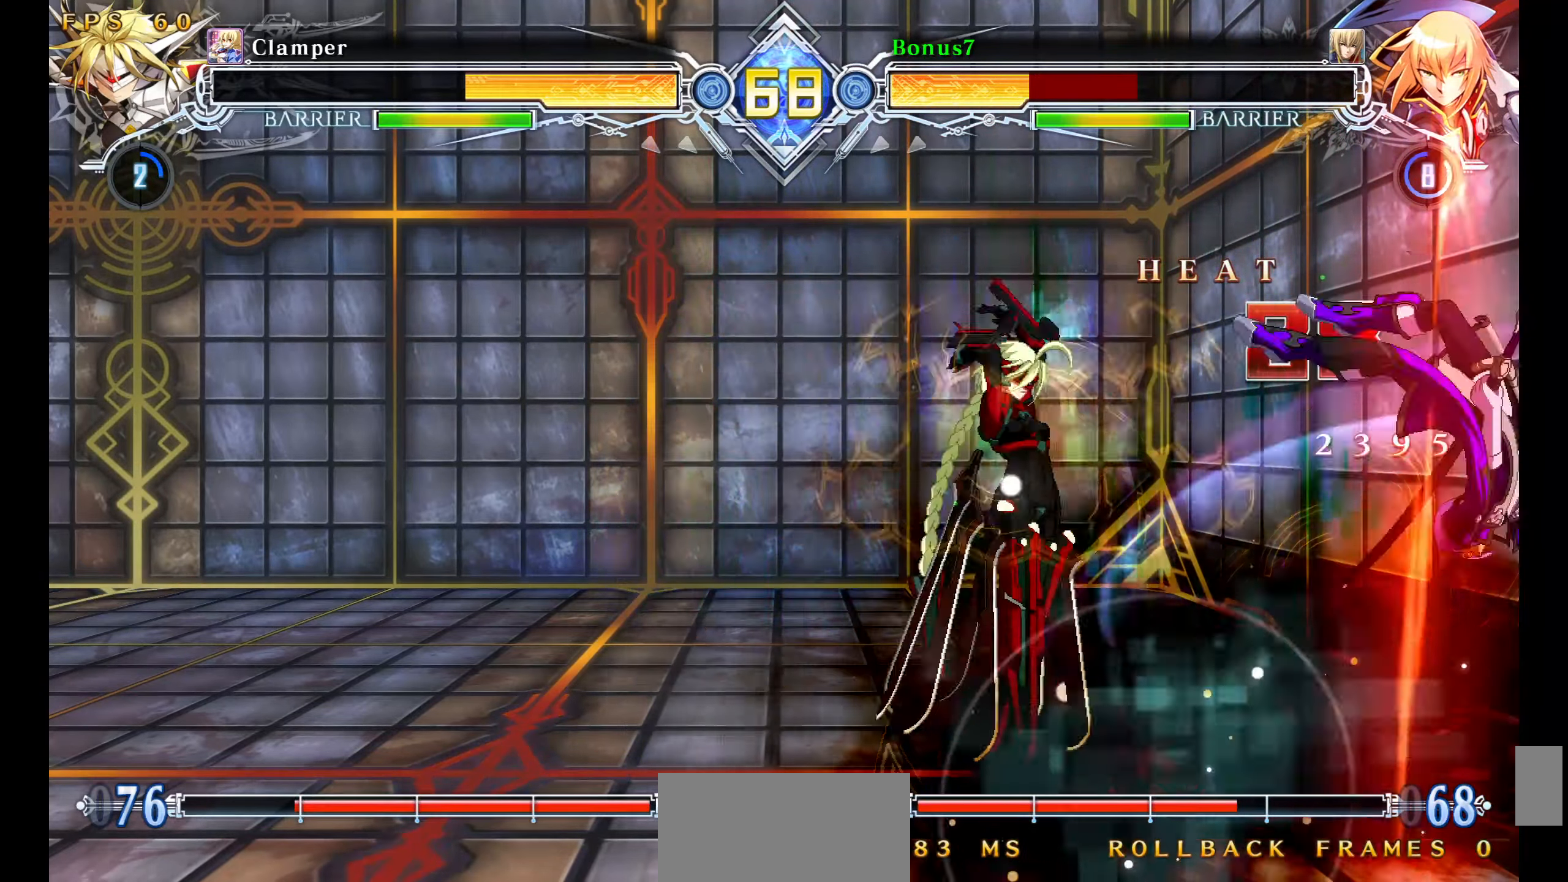
{"buttons": [], "events": []}
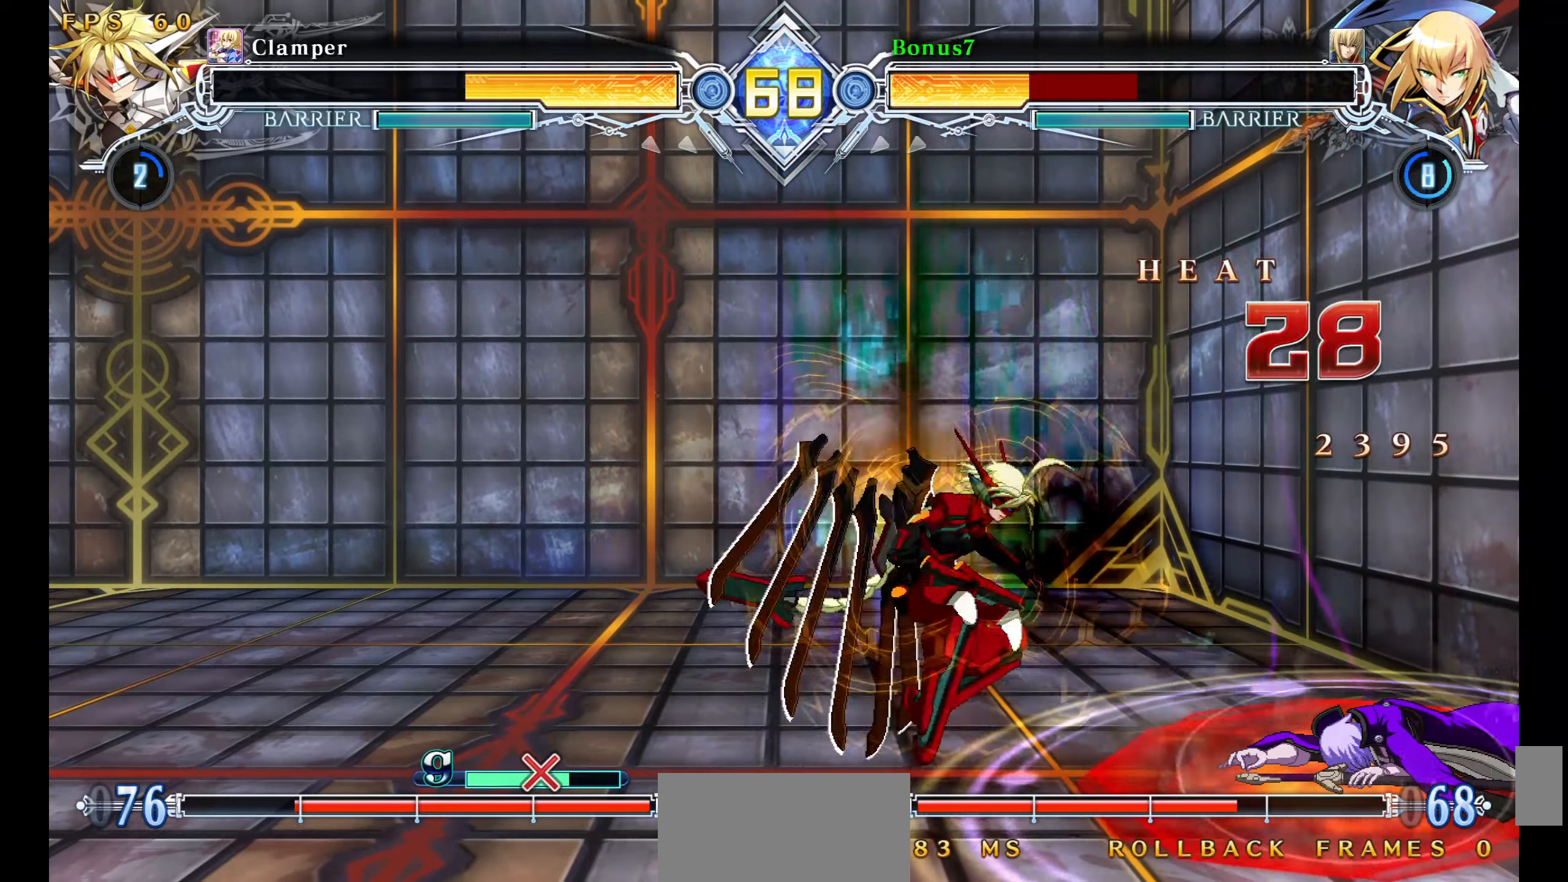
{"buttons": [], "events": []}
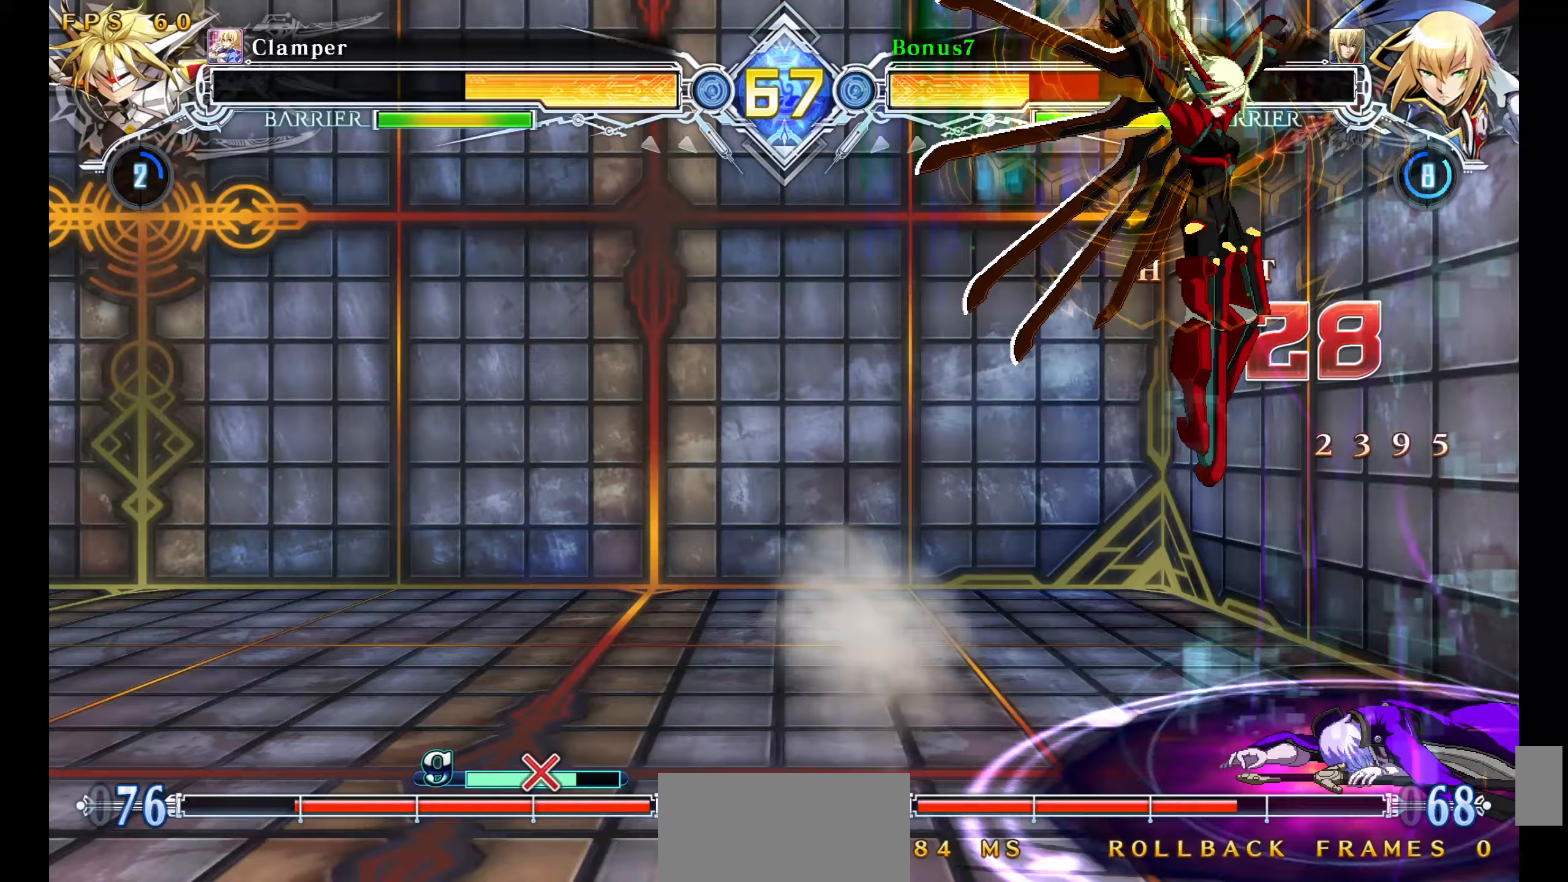
{"buttons": [], "events": [[100, "SQUARE", "down"], [117, "TRIANGLE", "down"], [450, "SQUARE", "up"], [450, "TRIANGLE", "up"]]}
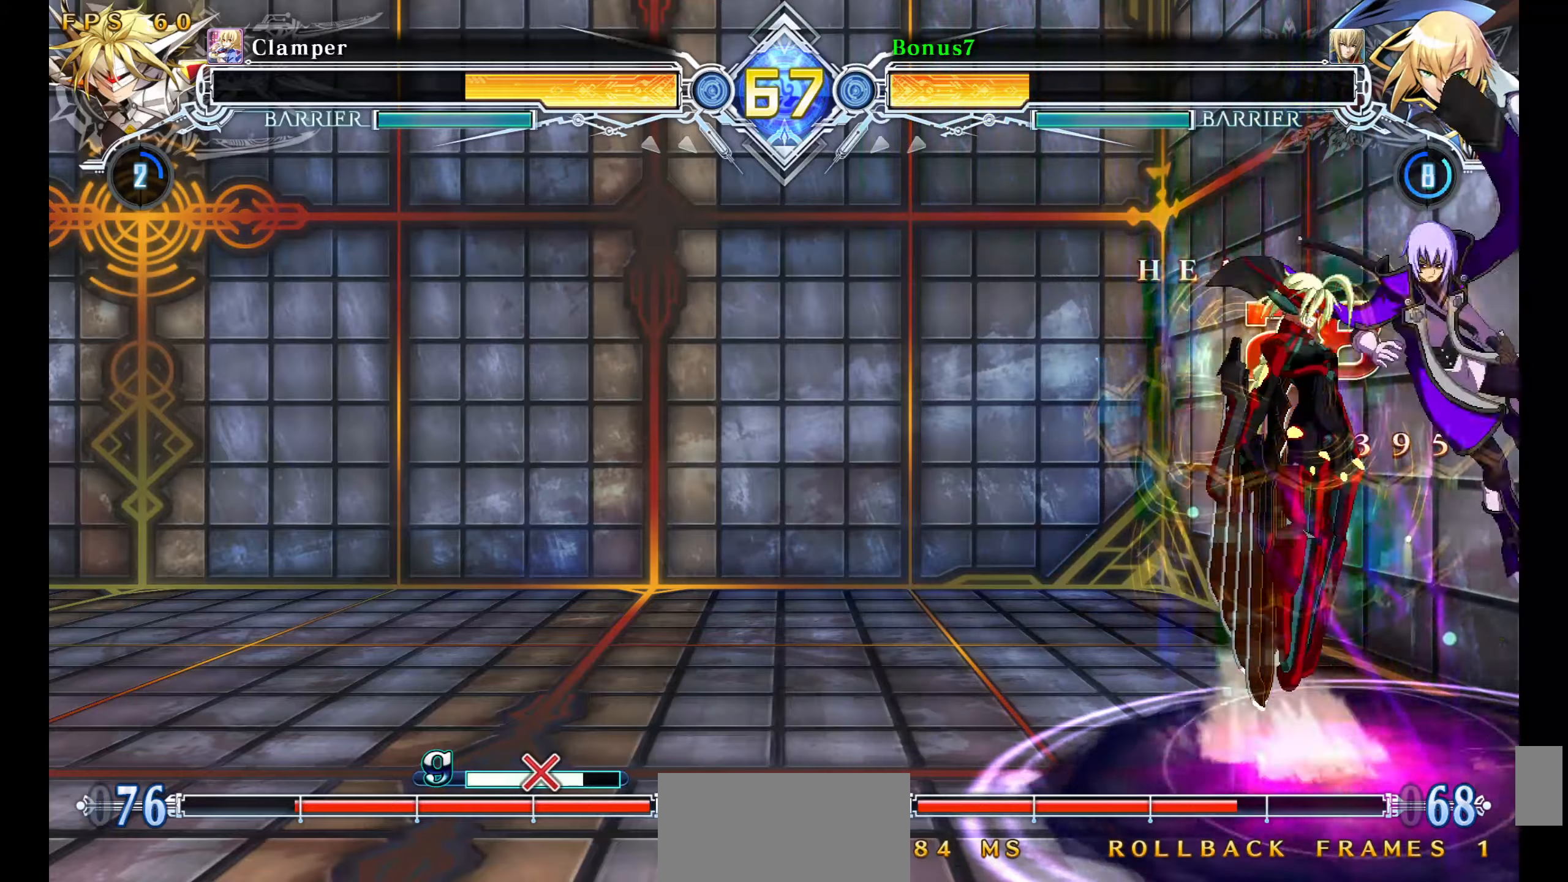
{"buttons": ["DPAD_RIGHT"], "events": [[50, "DPAD_RIGHT", "down"], [117, "DPAD_RIGHT", "up"], [167, "DPAD_RIGHT", "down"]]}
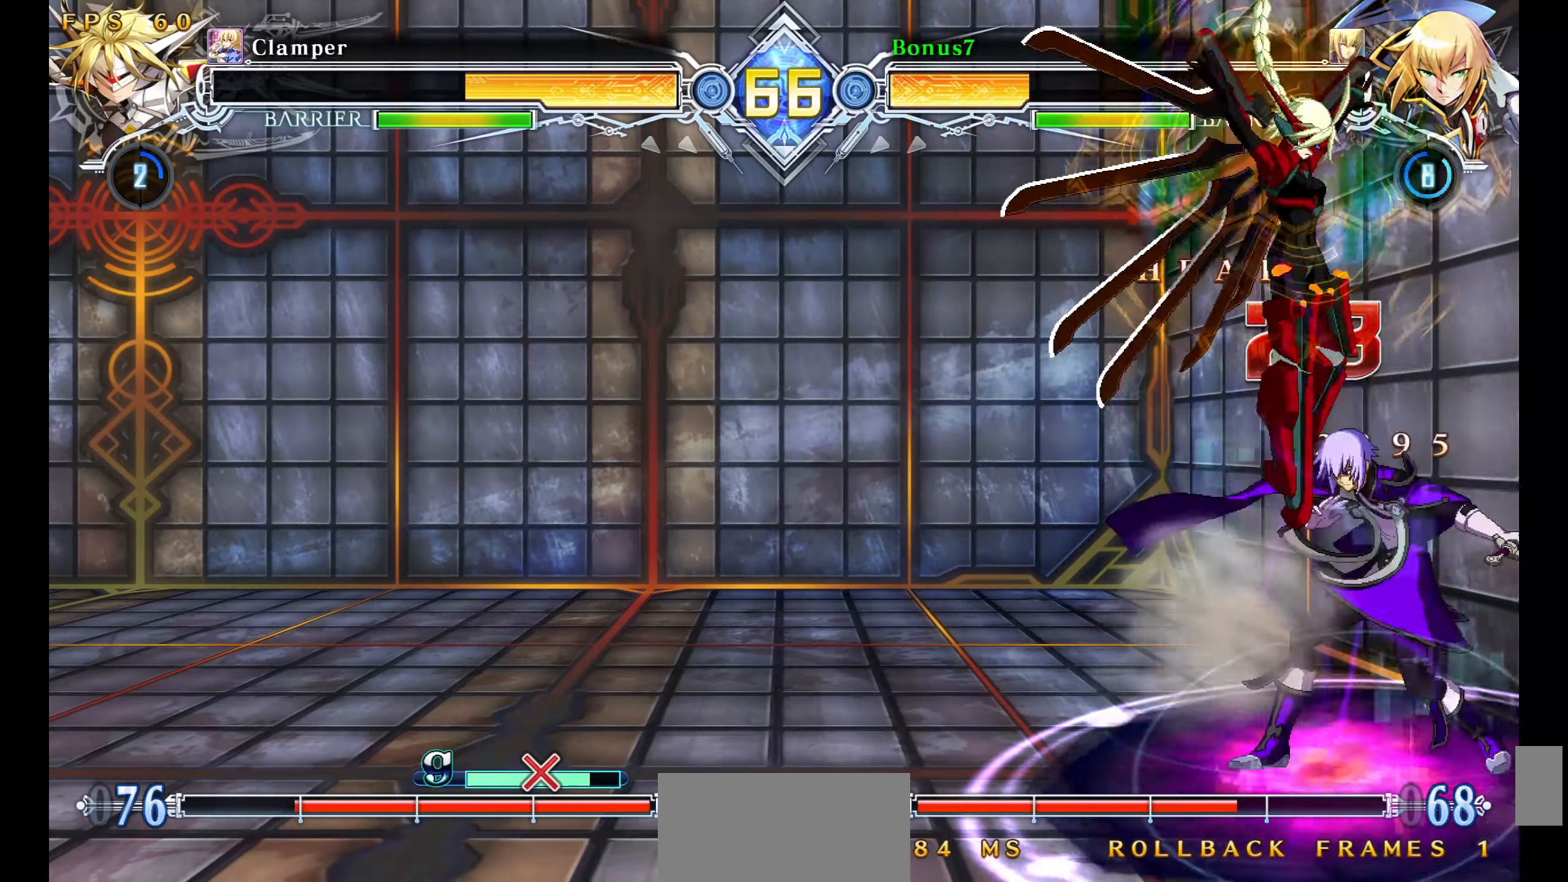
{"buttons": ["SQUARE", "TRIANGLE", "DPAD_DOWN", "DPAD_RIGHT"], "events": [[300, "DPAD_DOWN", "down"], [350, "SQUARE", "down"], [350, "TRIANGLE", "down"]]}
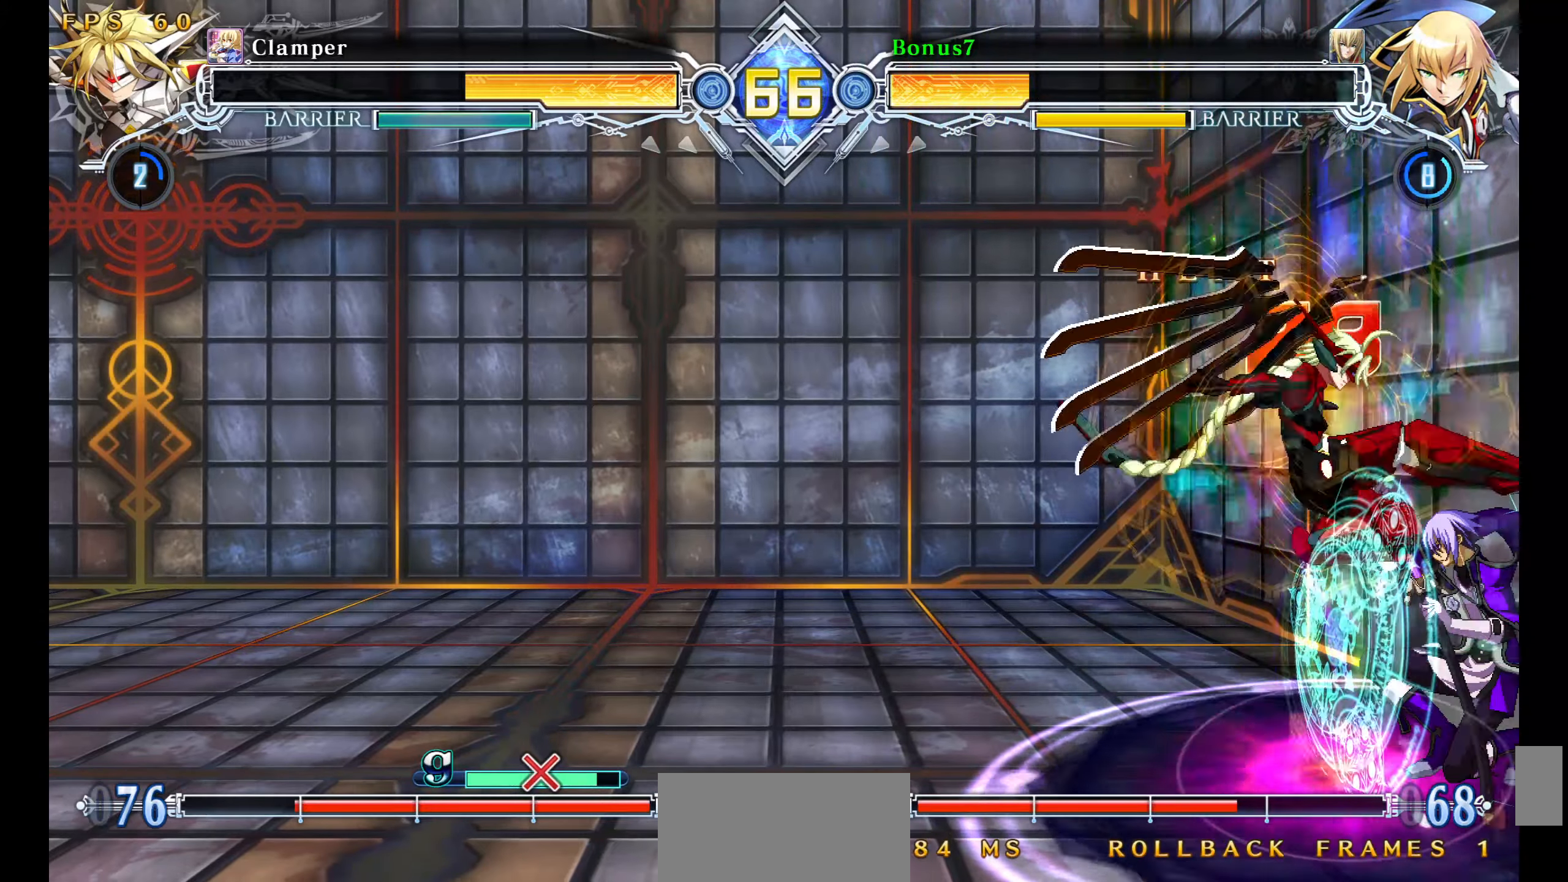
{"buttons": ["SQUARE", "TRIANGLE", "DPAD_DOWN", "DPAD_RIGHT"], "events": [[83, "DPAD_DOWN", "up"], [200, "DPAD_DOWN", "down"]]}
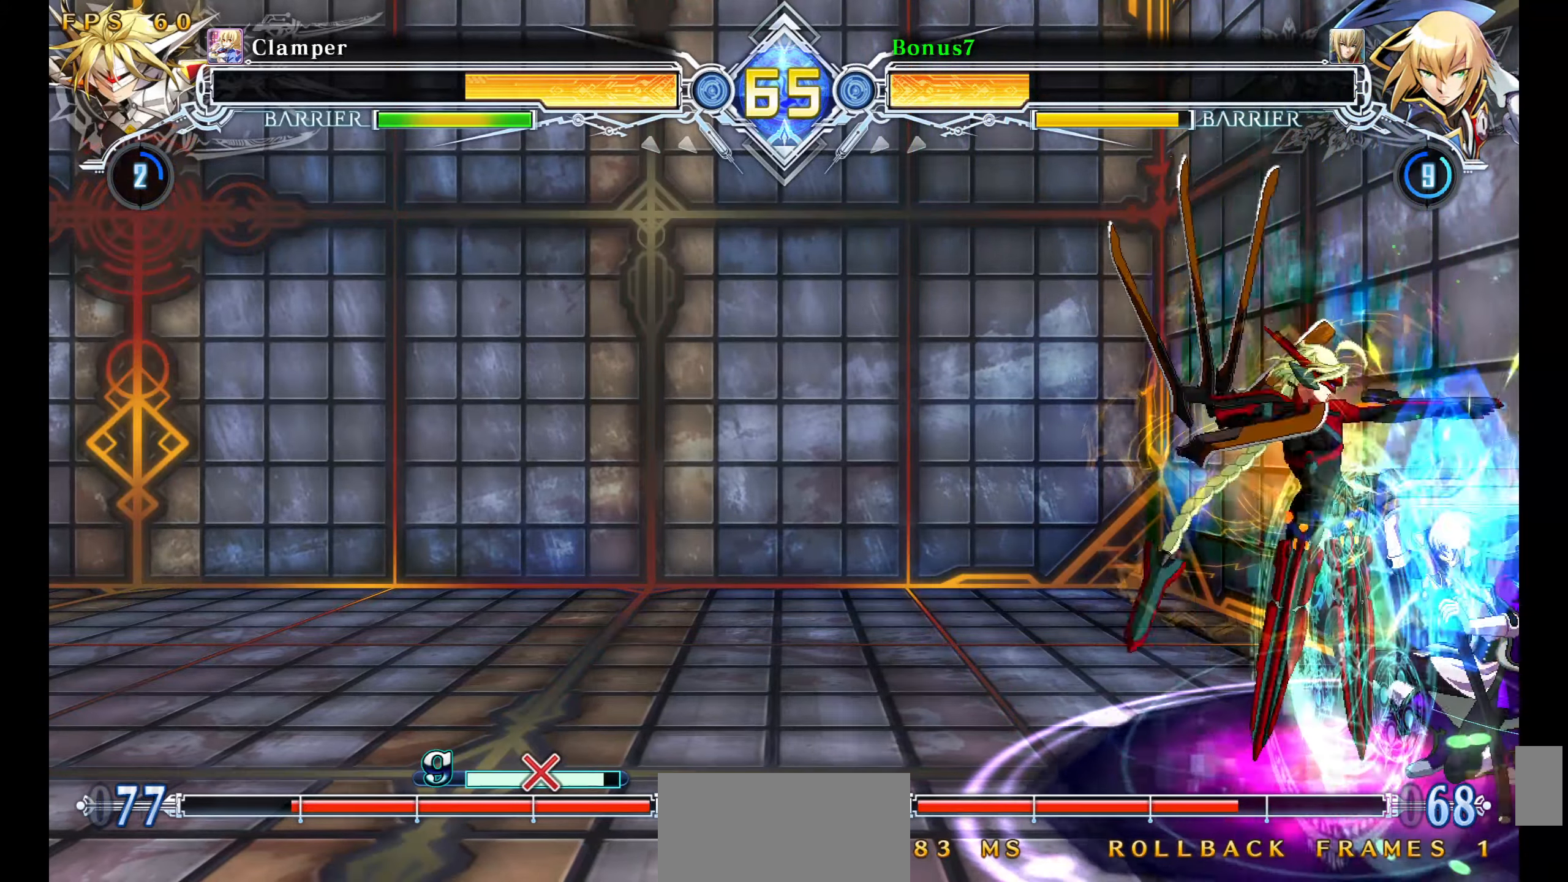
{"buttons": ["DPAD_DOWN"], "events": [[400, "SQUARE", "up"], [400, "TRIANGLE", "up"], [450, "DPAD_RIGHT", "up"]]}
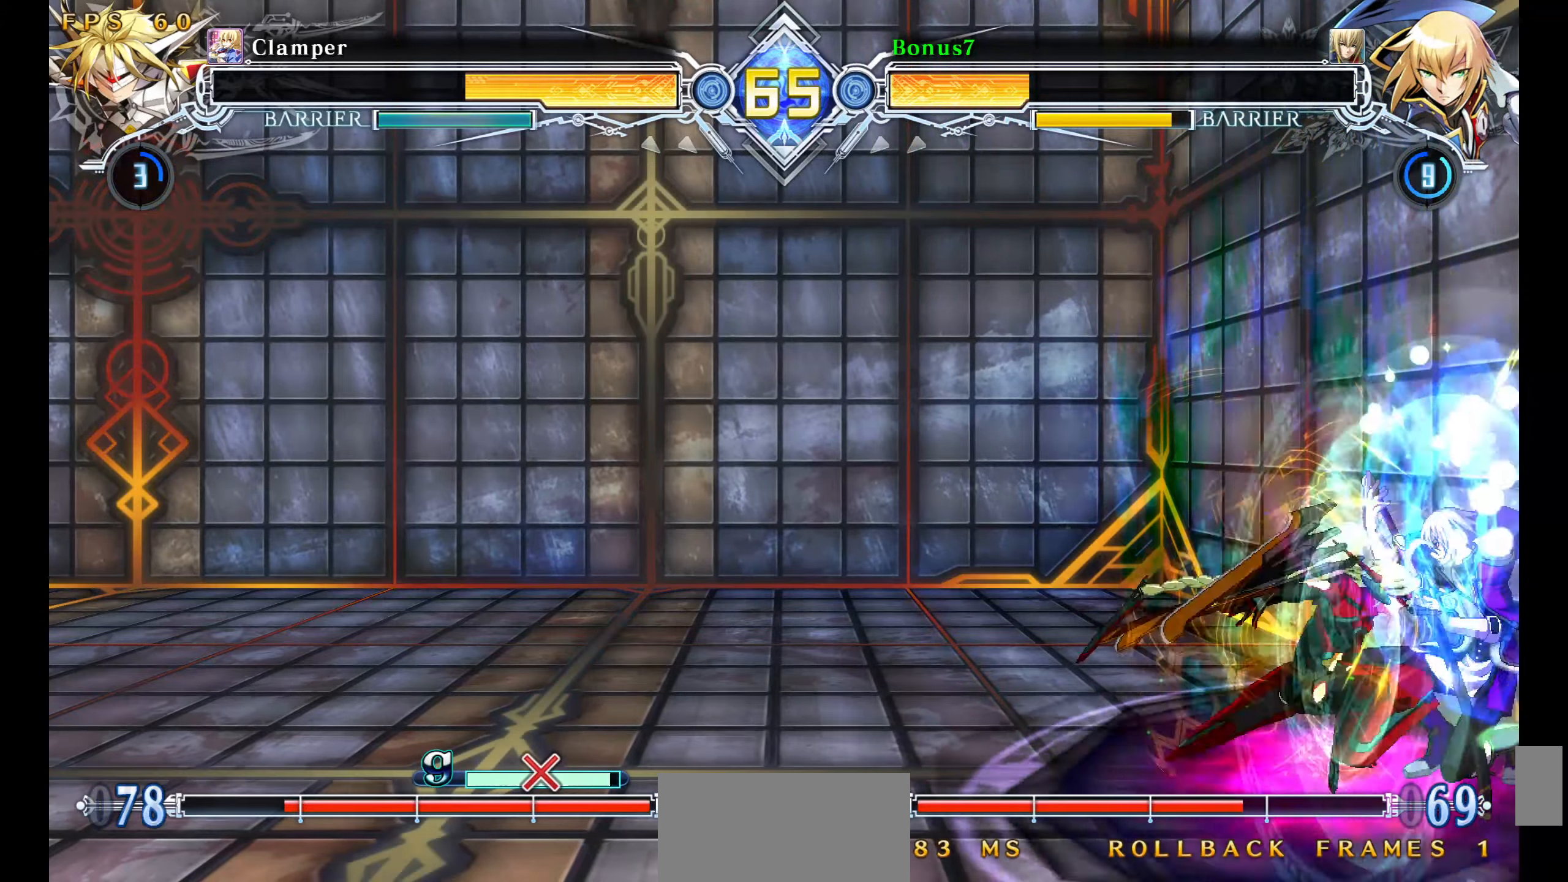
{"buttons": ["DPAD_DOWN", "DPAD_RIGHT"], "events": [[83, "DPAD_RIGHT", "down"]]}
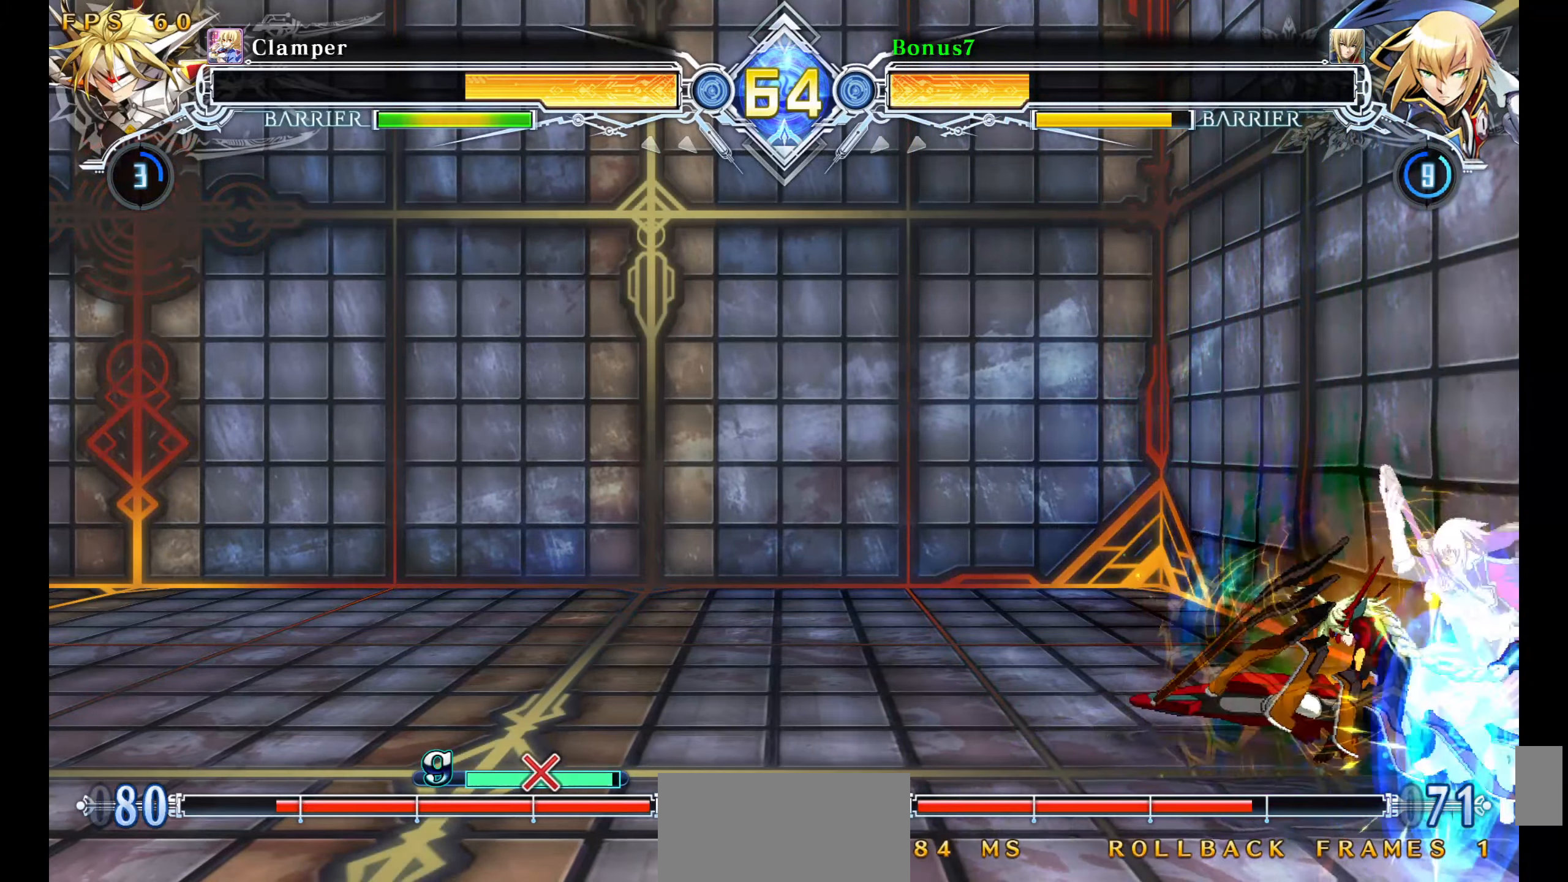
{"buttons": ["DPAD_DOWN", "DPAD_RIGHT"], "events": [[83, "DPAD_RIGHT", "up"], [167, "DPAD_RIGHT", "down"]]}
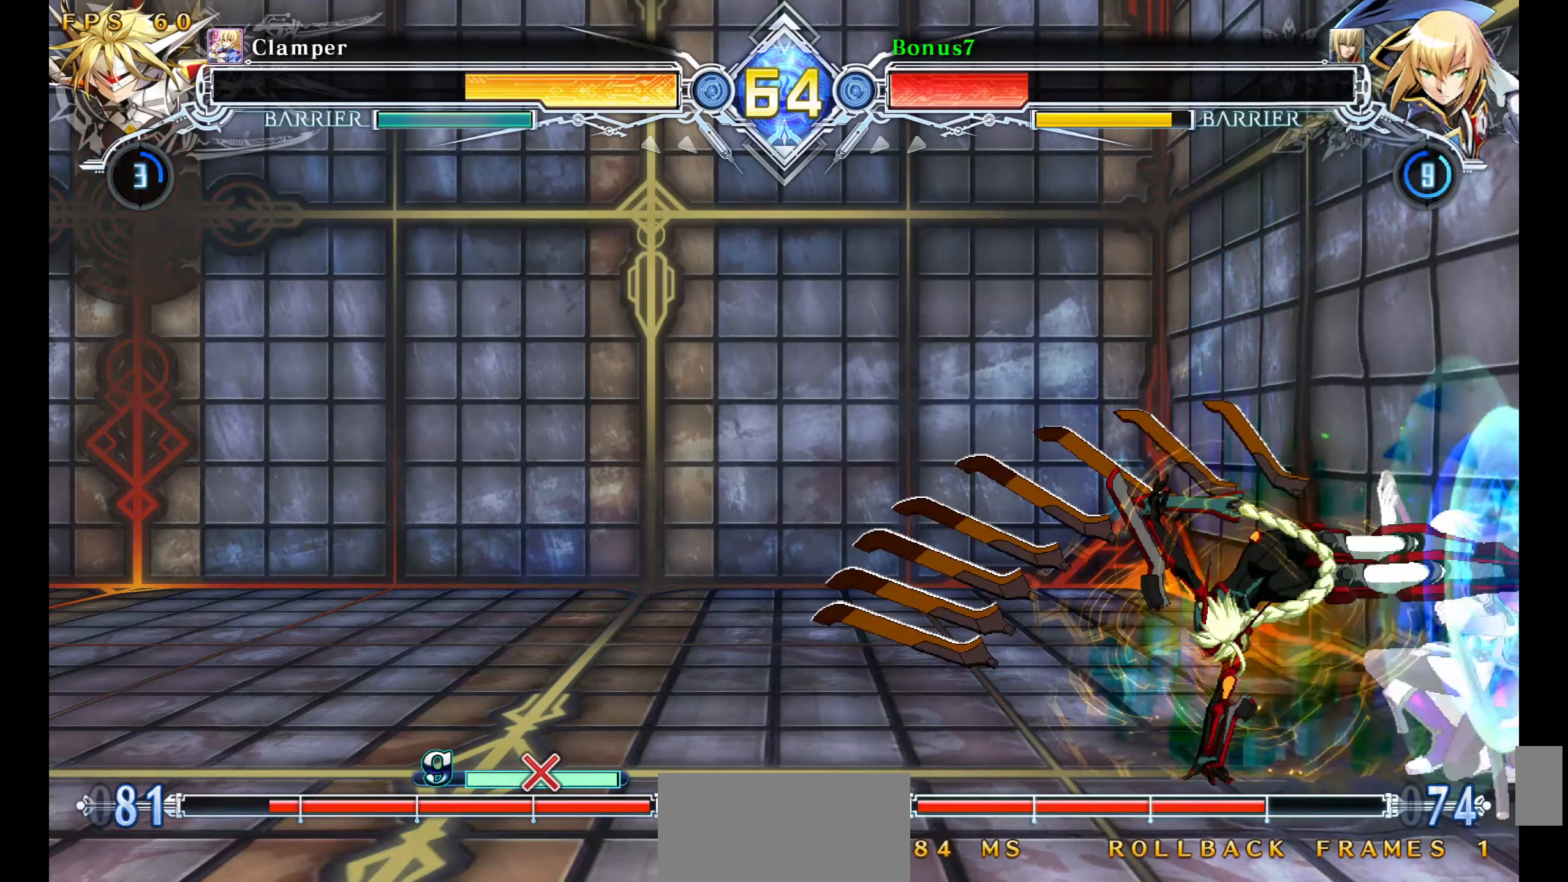
{"buttons": ["DPAD_RIGHT"], "events": [[83, "DPAD_DOWN", "up"], [83, "DPAD_RIGHT", "up"], [117, "DPAD_LEFT", "down"], [183, "SQUARE", "down"], [183, "TRIANGLE", "down"], [217, "DPAD_LEFT", "up"], [217, "DPAD_RIGHT", "down"], [267, "SQUARE", "up"], [267, "TRIANGLE", "up"]]}
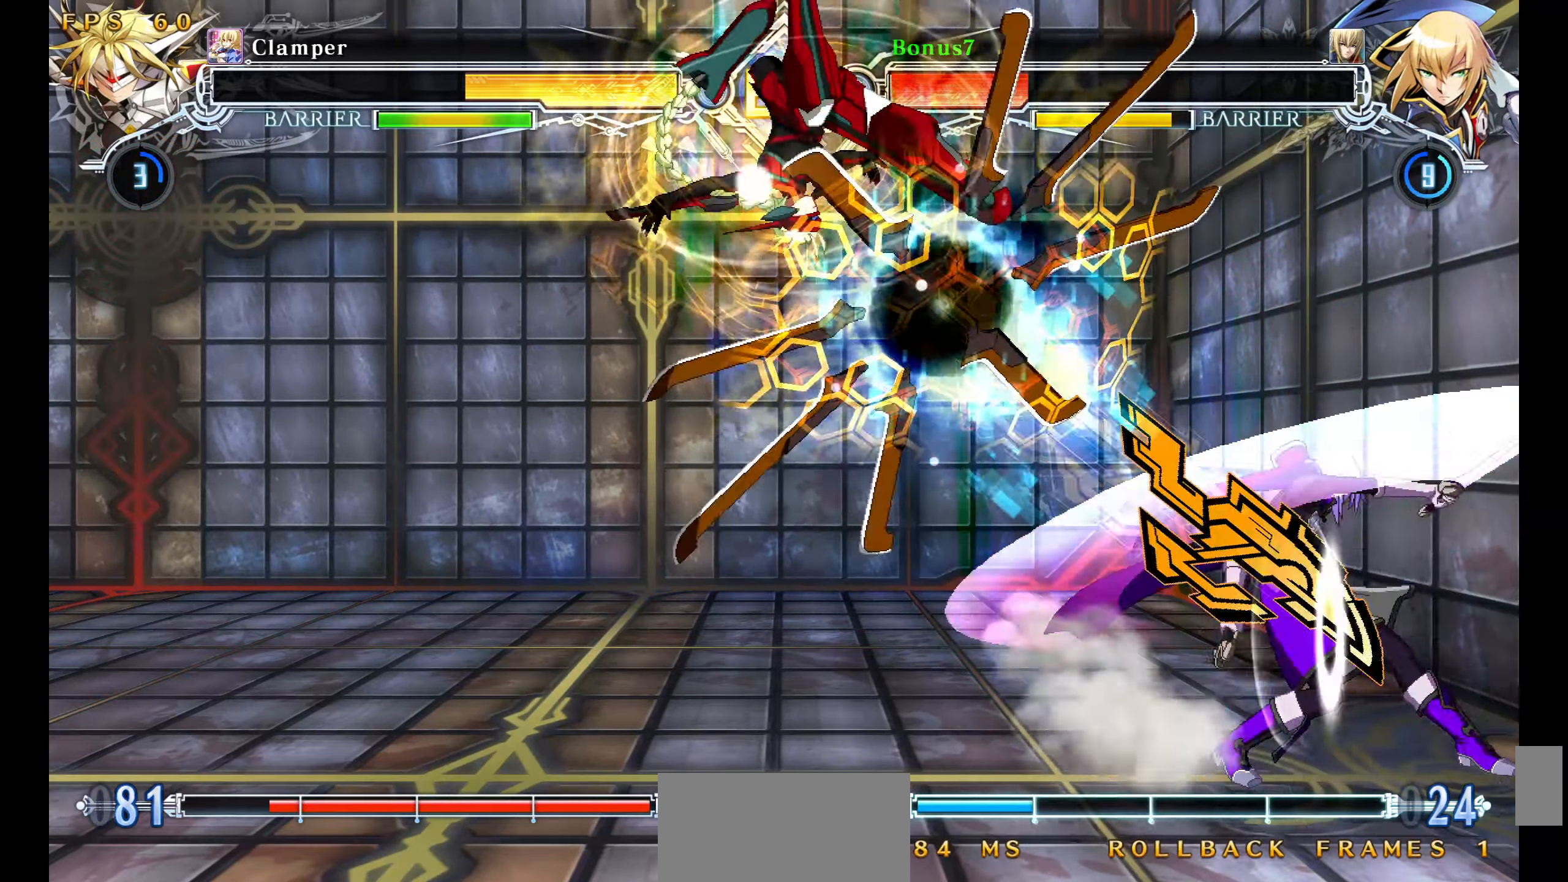
{"buttons": ["DPAD_LEFT"], "events": [[383, "DPAD_RIGHT", "up"], [483, "DPAD_LEFT", "down"]]}
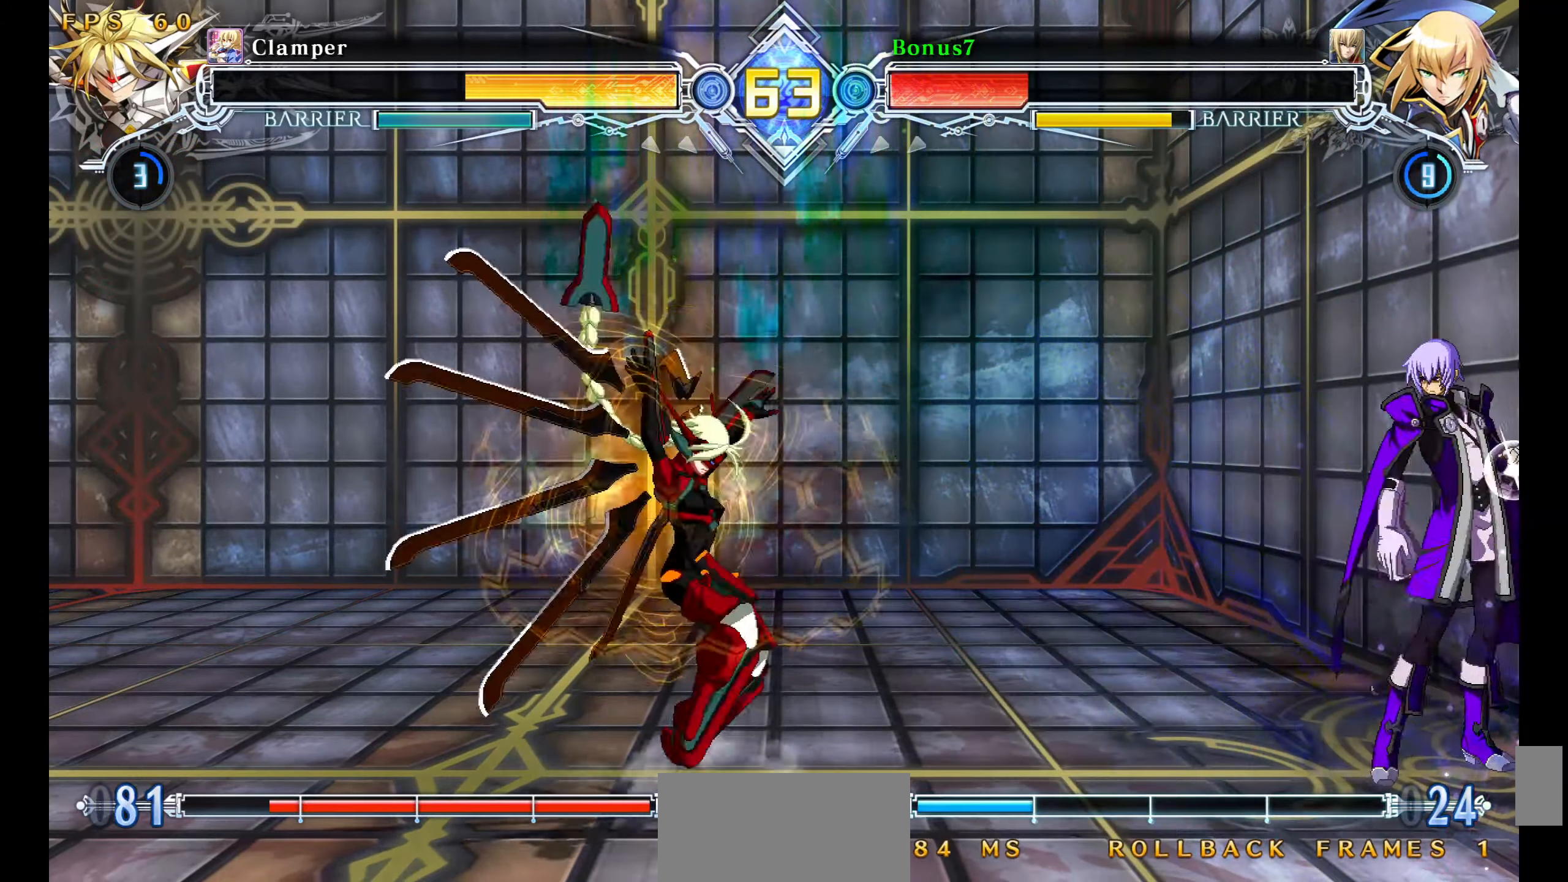
{"buttons": ["SQUARE", "TRIANGLE", "DPAD_DOWN", "DPAD_RIGHT"]}
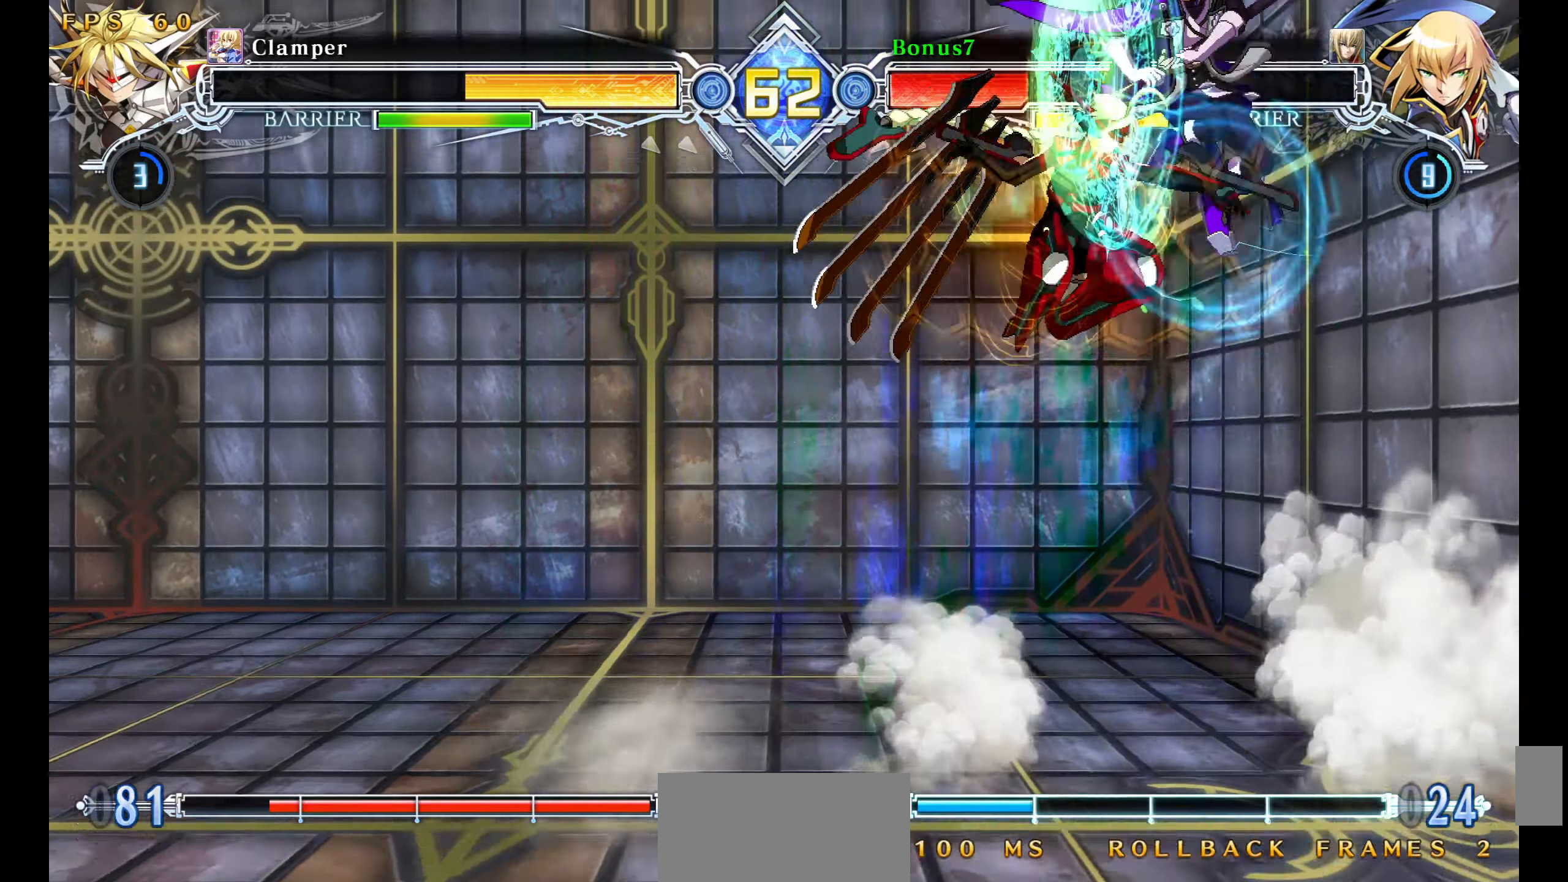
{"buttons": [], "events": [[100, "SQUARE", "up"], [100, "TRIANGLE", "up"], [184, "R1", "down"], [184, "SQUARE", "down"], [184, "TRIANGLE", "down"], [234, "DPAD_DOWN", "up"], [267, "R1", "up"], [267, "SQUARE", "up"], [267, "TRIANGLE", "up"], [467, "DPAD_RIGHT", "up"]]}
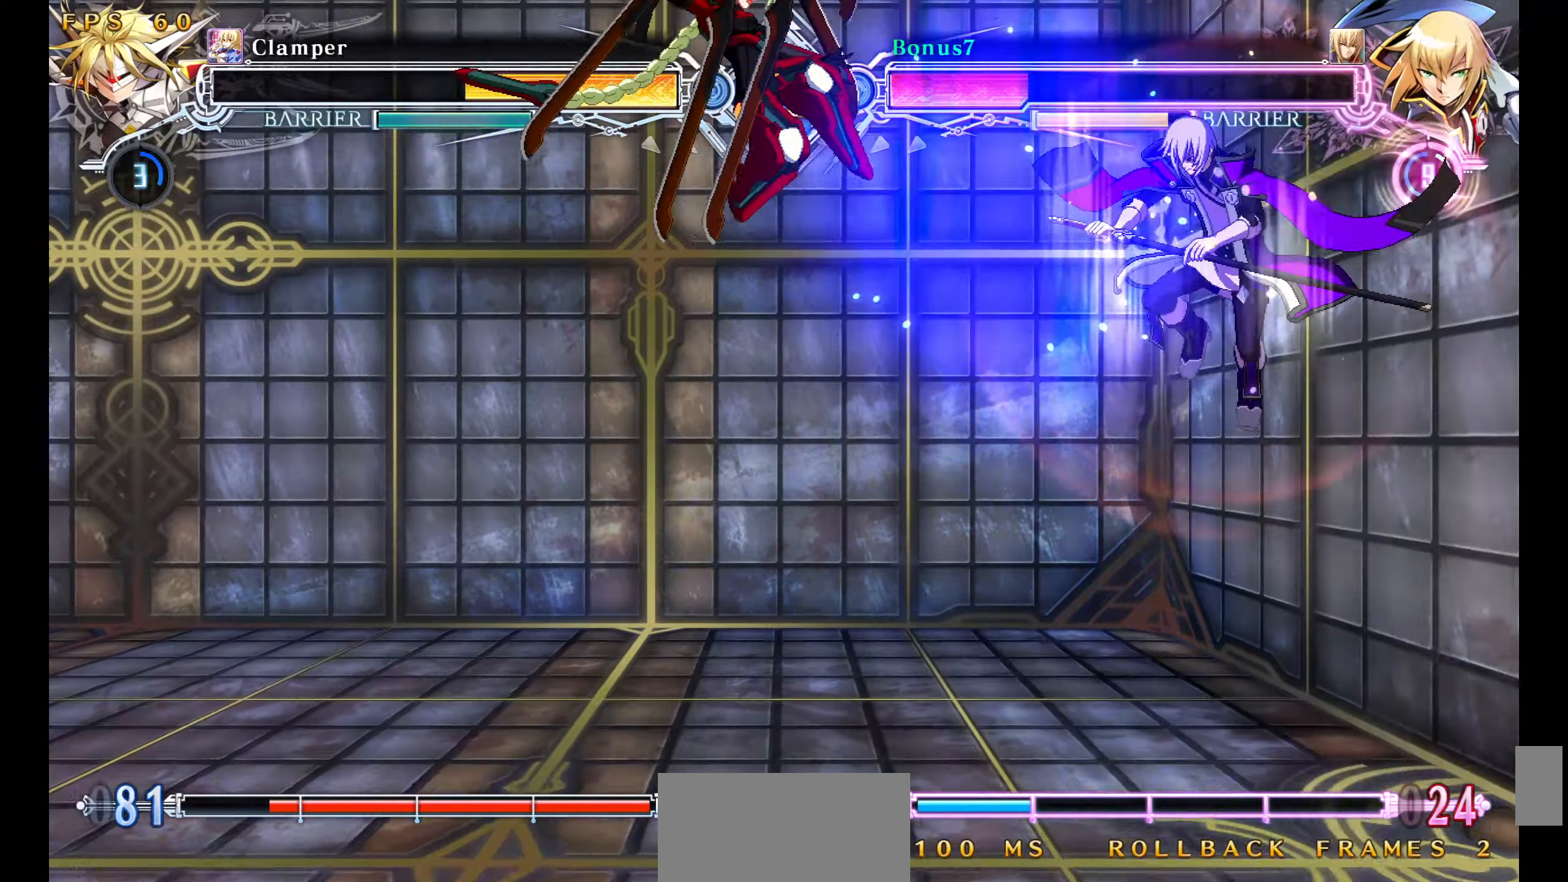
{"buttons": ["DPAD_DOWN"], "events": [[217, "DPAD_LEFT", "down"], [284, "DPAD_LEFT", "up"], [317, "DPAD_LEFT", "down"], [367, "DPAD_DOWN", "down"], [434, "DPAD_LEFT", "up"]]}